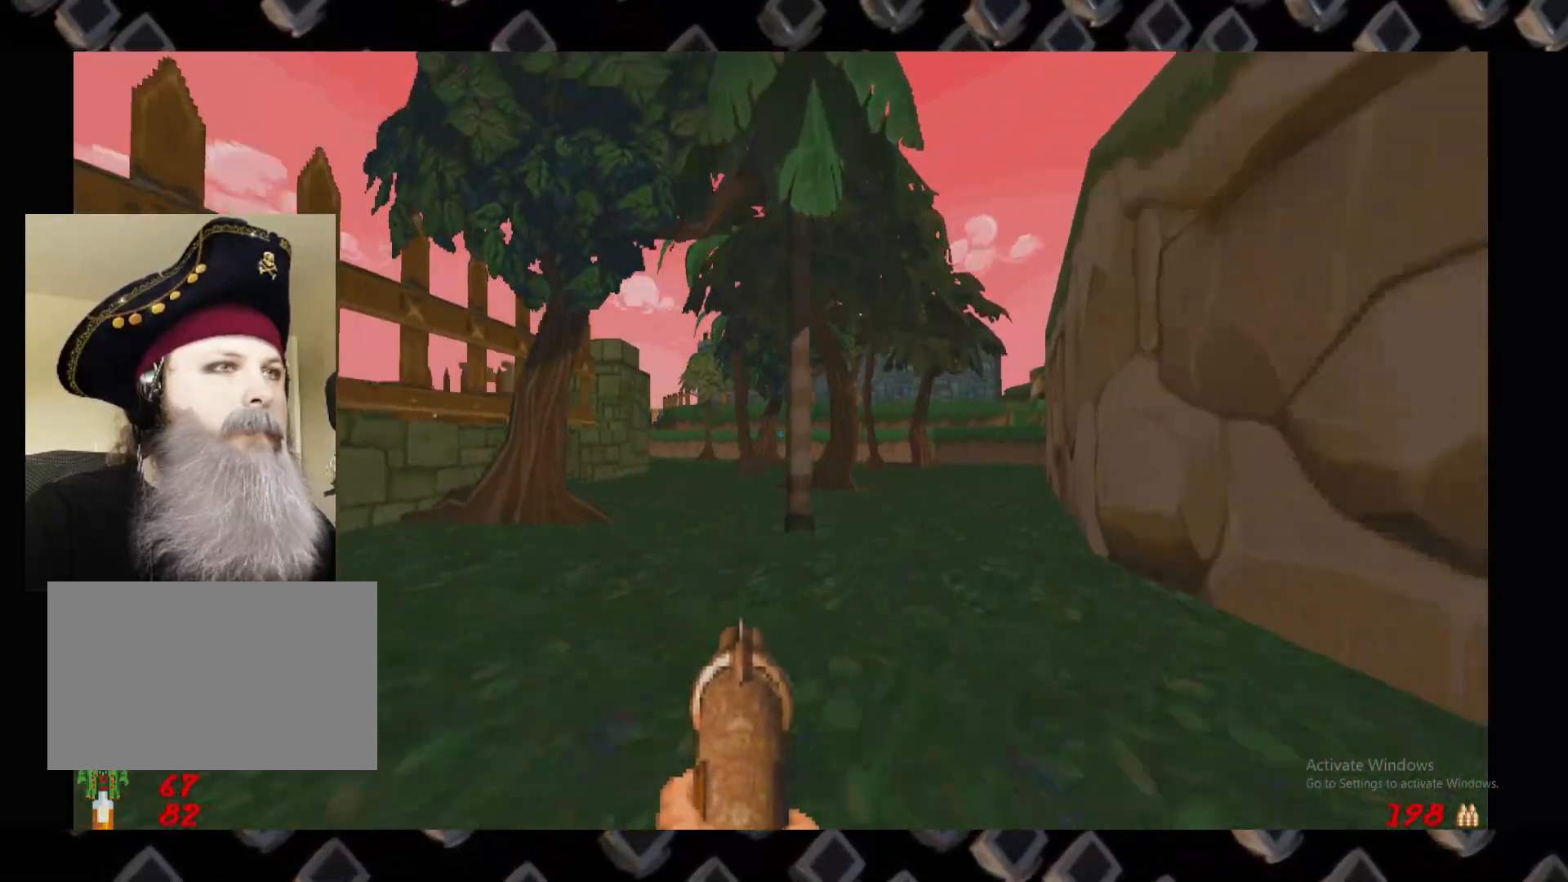
Gameplay with keyboard and mouse; each line is a JSON object with the keys and mouse buttons held at the frame after it. "events" lists presses ("down") and releases ("up") of "1", "2", "3", "4", "5", "a", "alt", "c", "ctrl", "d", "e", "escape", "f", "q", "r", "s", "shift", "space", "super", "tab", "v", "w", "x", "z", "mouse_left" and "mouse_right" between this image and that frame as [ms after this image, input, new state], when the widget could be followed in between. "mouse_left", "mouse_right" = the "left", "right" buttons of the "mouse" list. No other keys are recorded. Not read: mouse_move.
{"keys": ["a", "w"], "mouse": [], "events": [[180, "d", "down"], [180, "w", "down"], [320, "d", "up"], [460, "a", "down"]]}
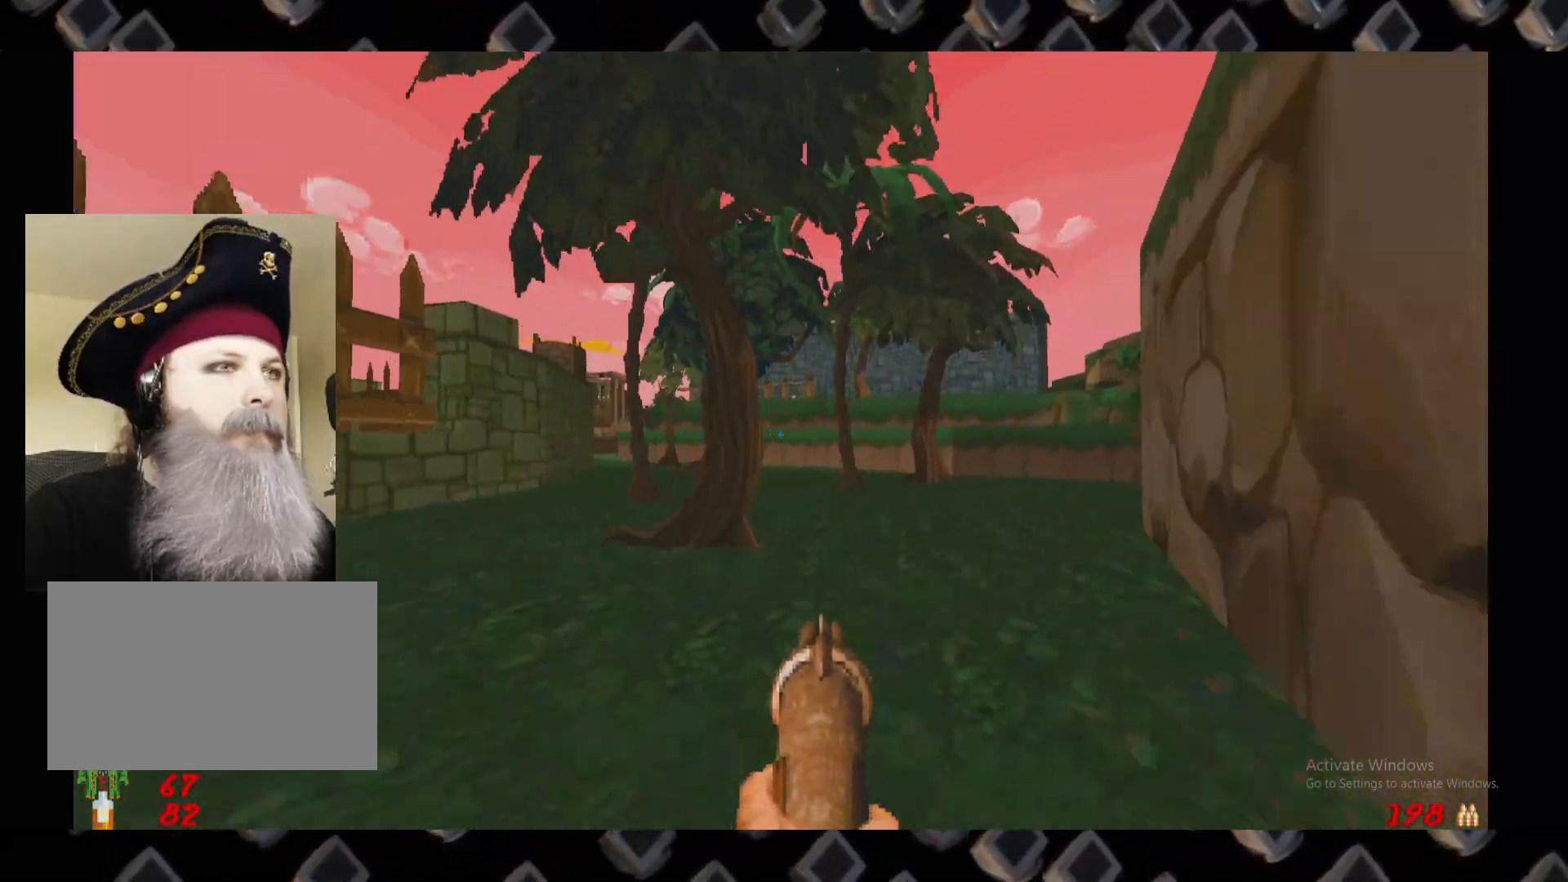
{"keys": [], "mouse": [], "events": [[20, "a", "up"], [20, "w", "up"], [160, "d", "down"], [220, "w", "down"], [300, "d", "up"], [440, "w", "up"]]}
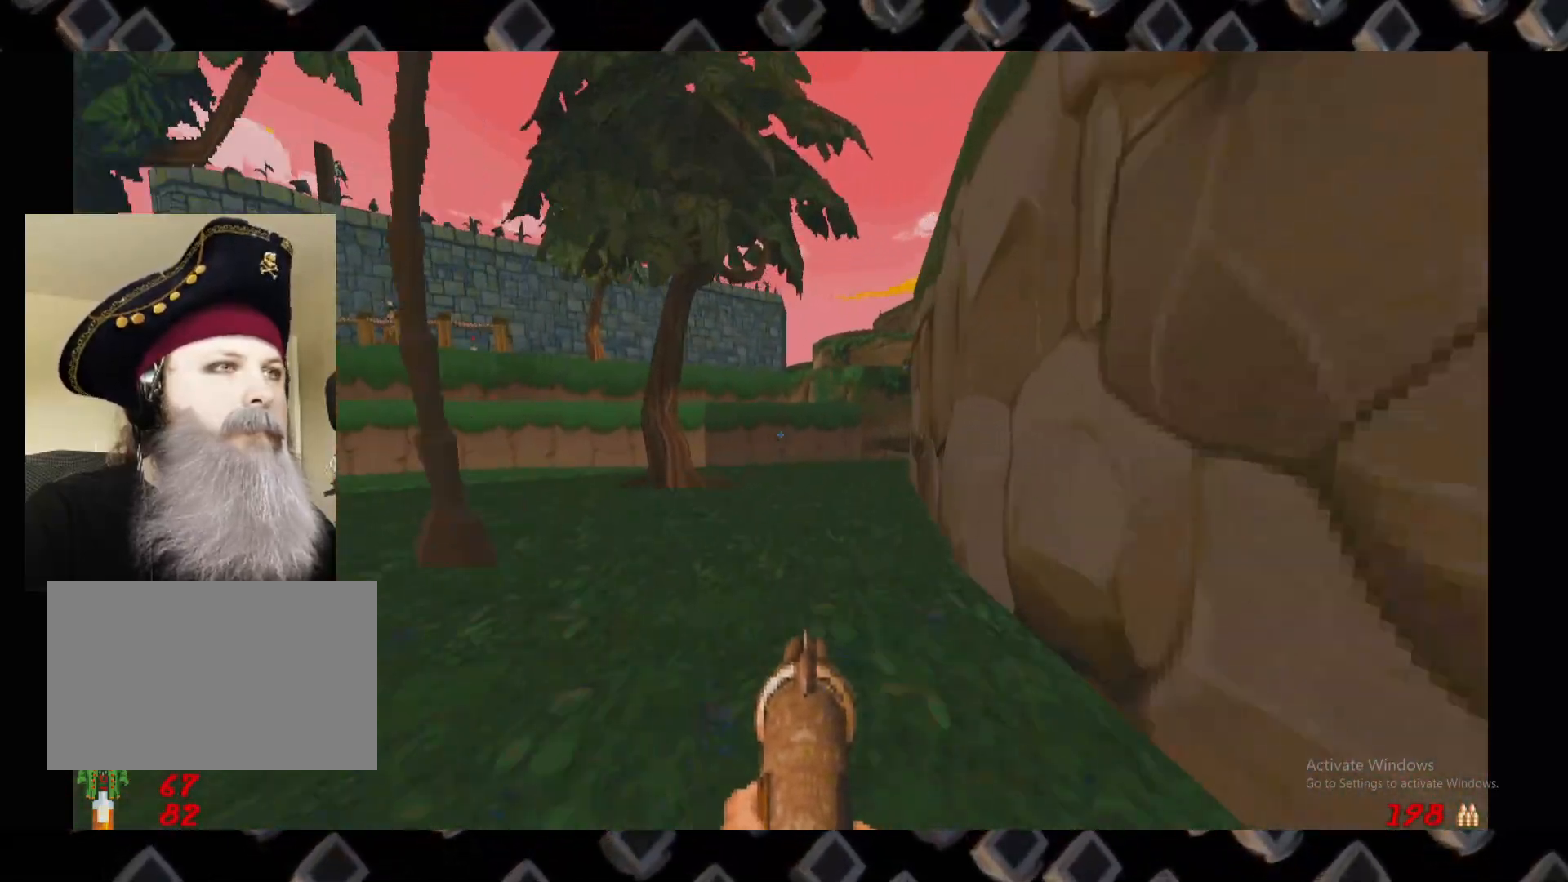
{"keys": [], "mouse": [], "events": [[120, "w", "down"], [160, "a", "down"], [260, "a", "up"], [260, "w", "up"]]}
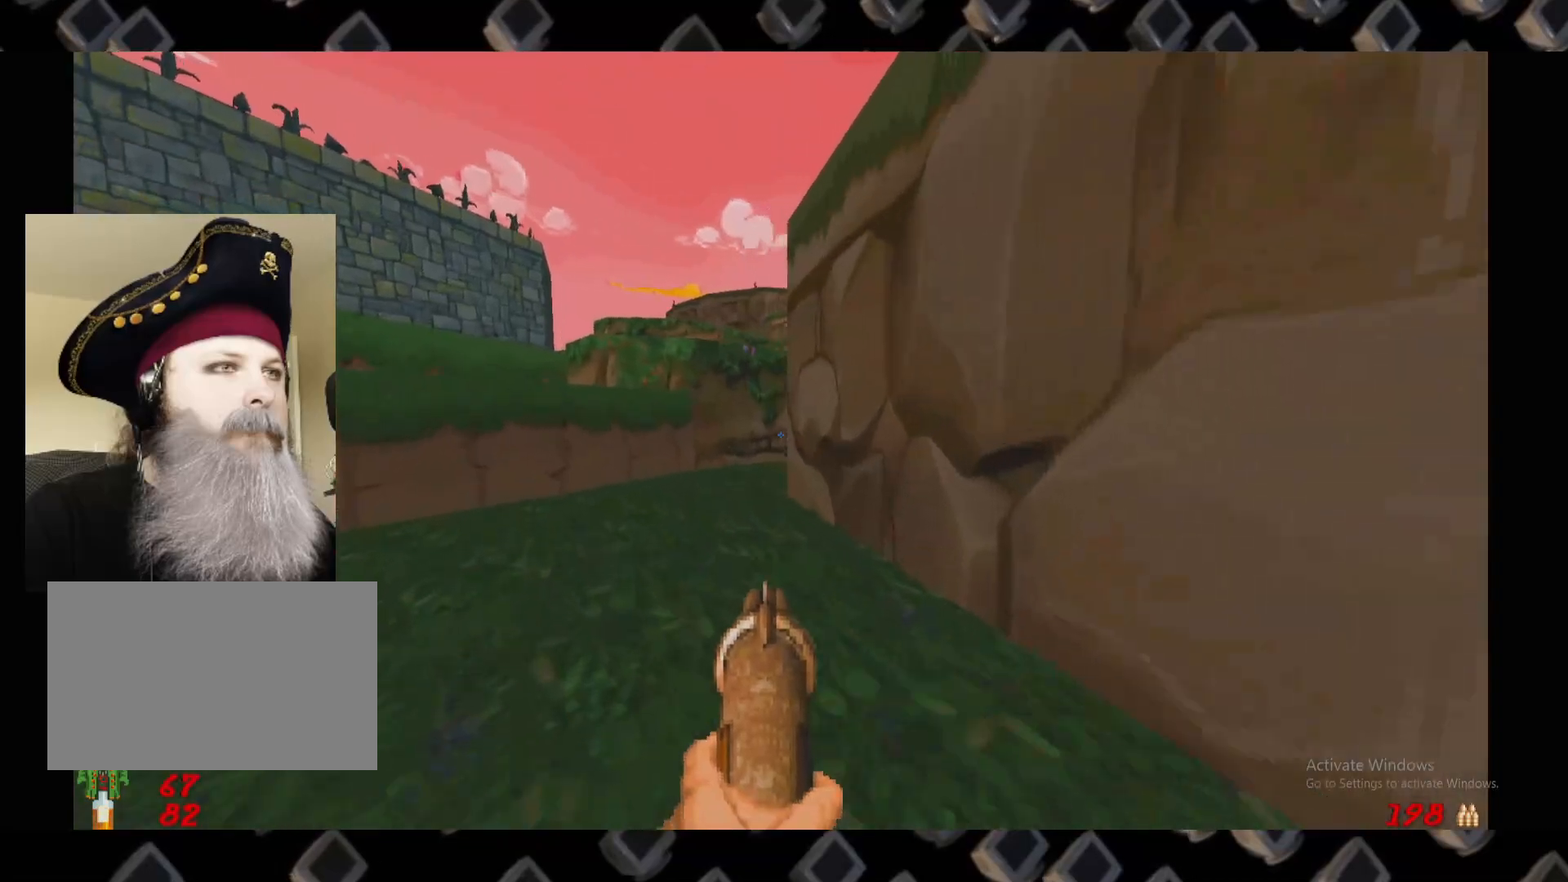
{"keys": [], "mouse": [], "events": [[140, "w", "down"], [180, "a", "down"], [320, "a", "up"], [320, "w", "up"]]}
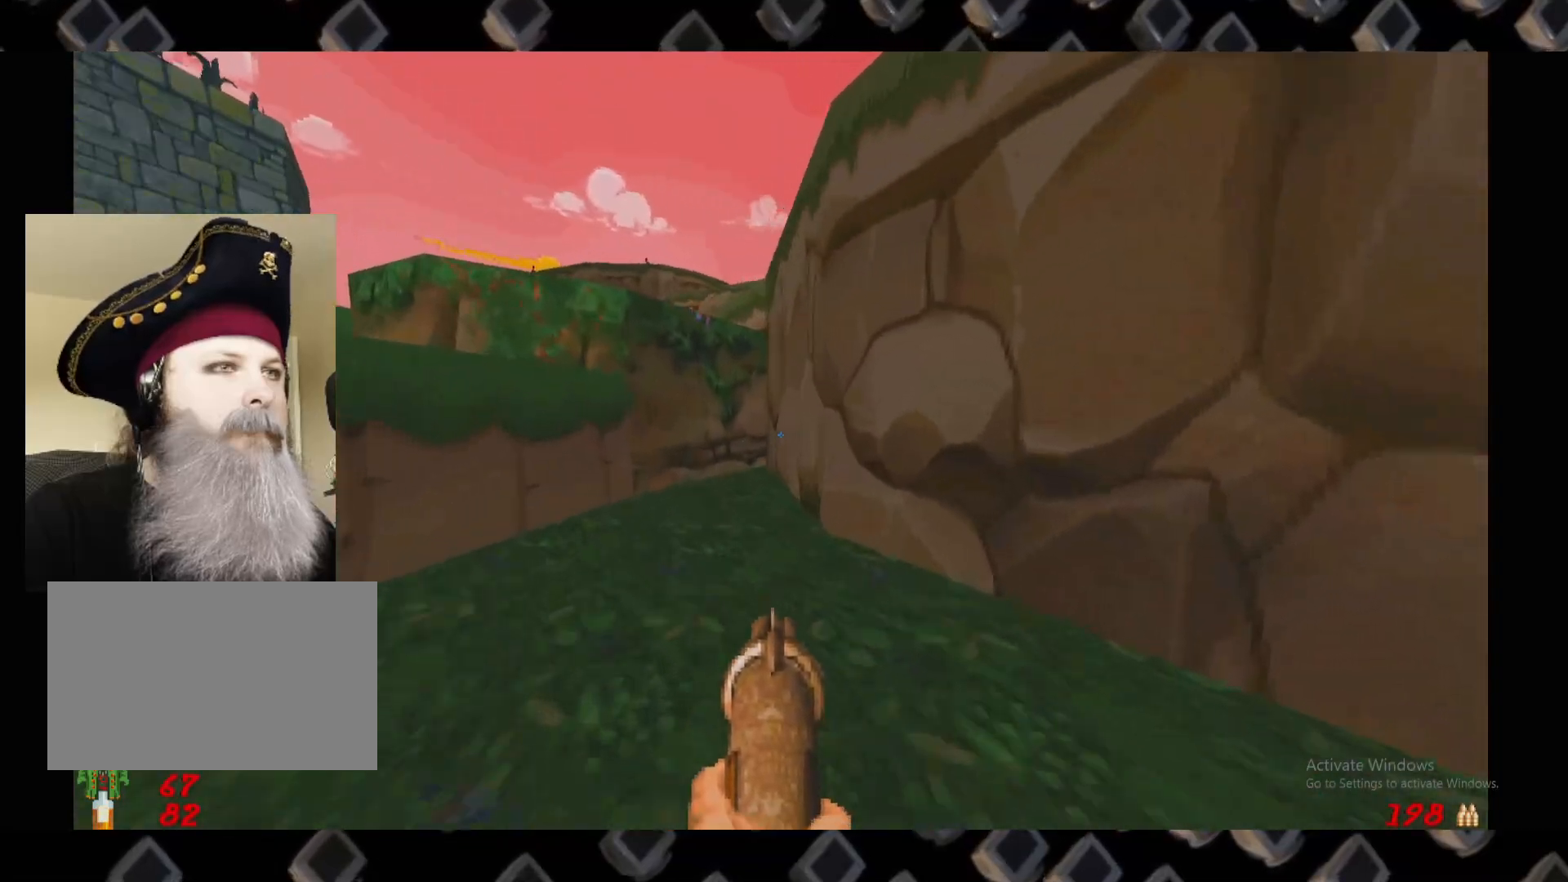
{"keys": [], "mouse": [], "events": []}
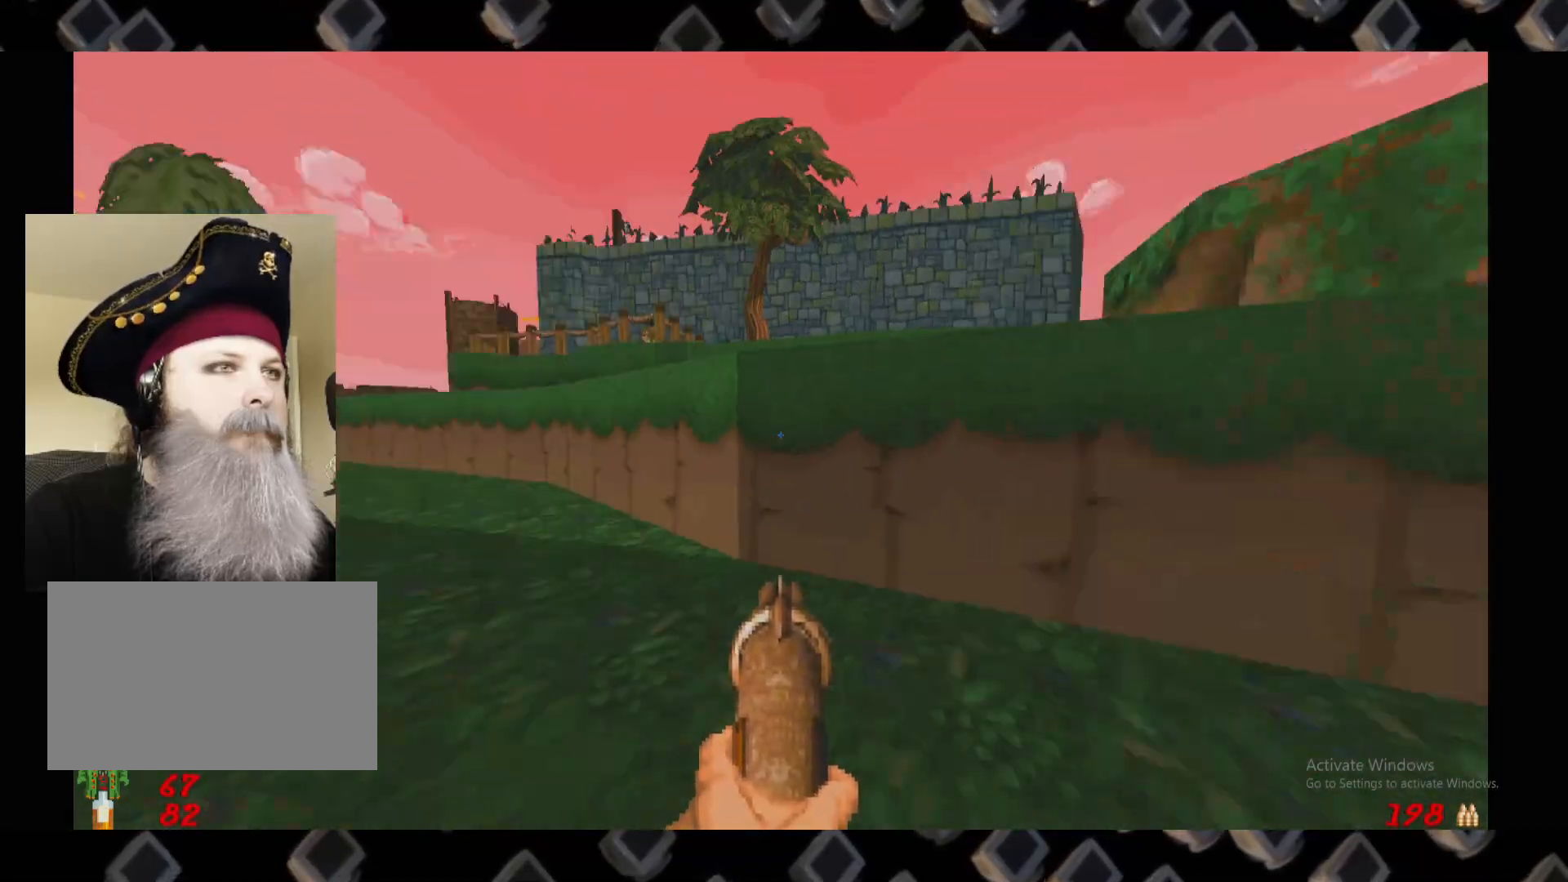
{"keys": ["w"], "mouse": [], "events": [[260, "a", "down"], [260, "w", "down"], [360, "a", "up"]]}
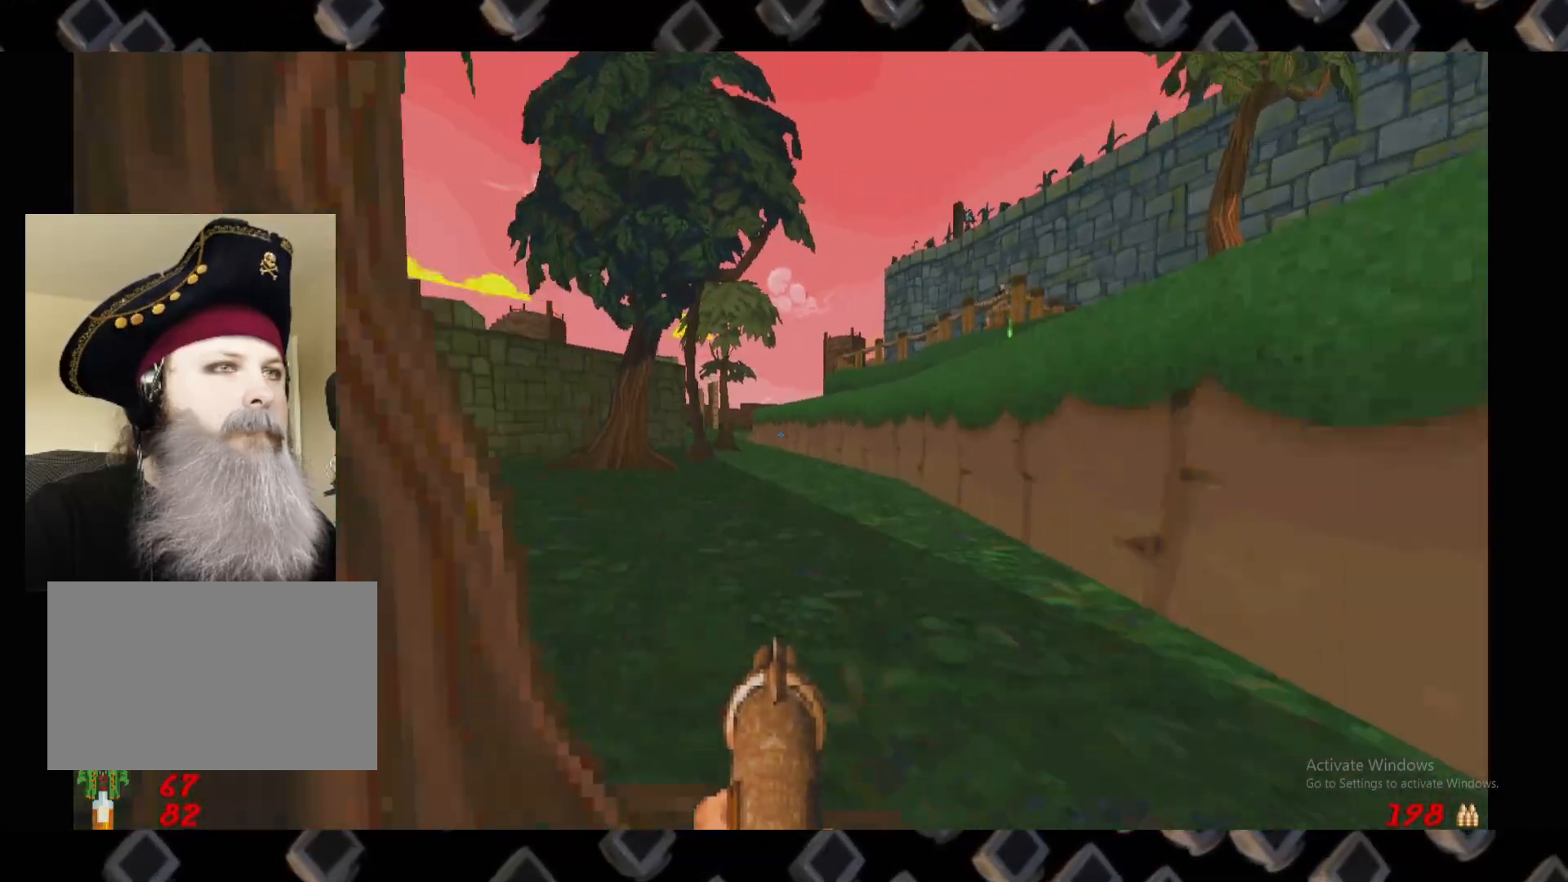
{"keys": ["a"], "mouse": [], "events": [[280, "w", "up"], [420, "a", "down"], [420, "w", "down"], [460, "w", "up"]]}
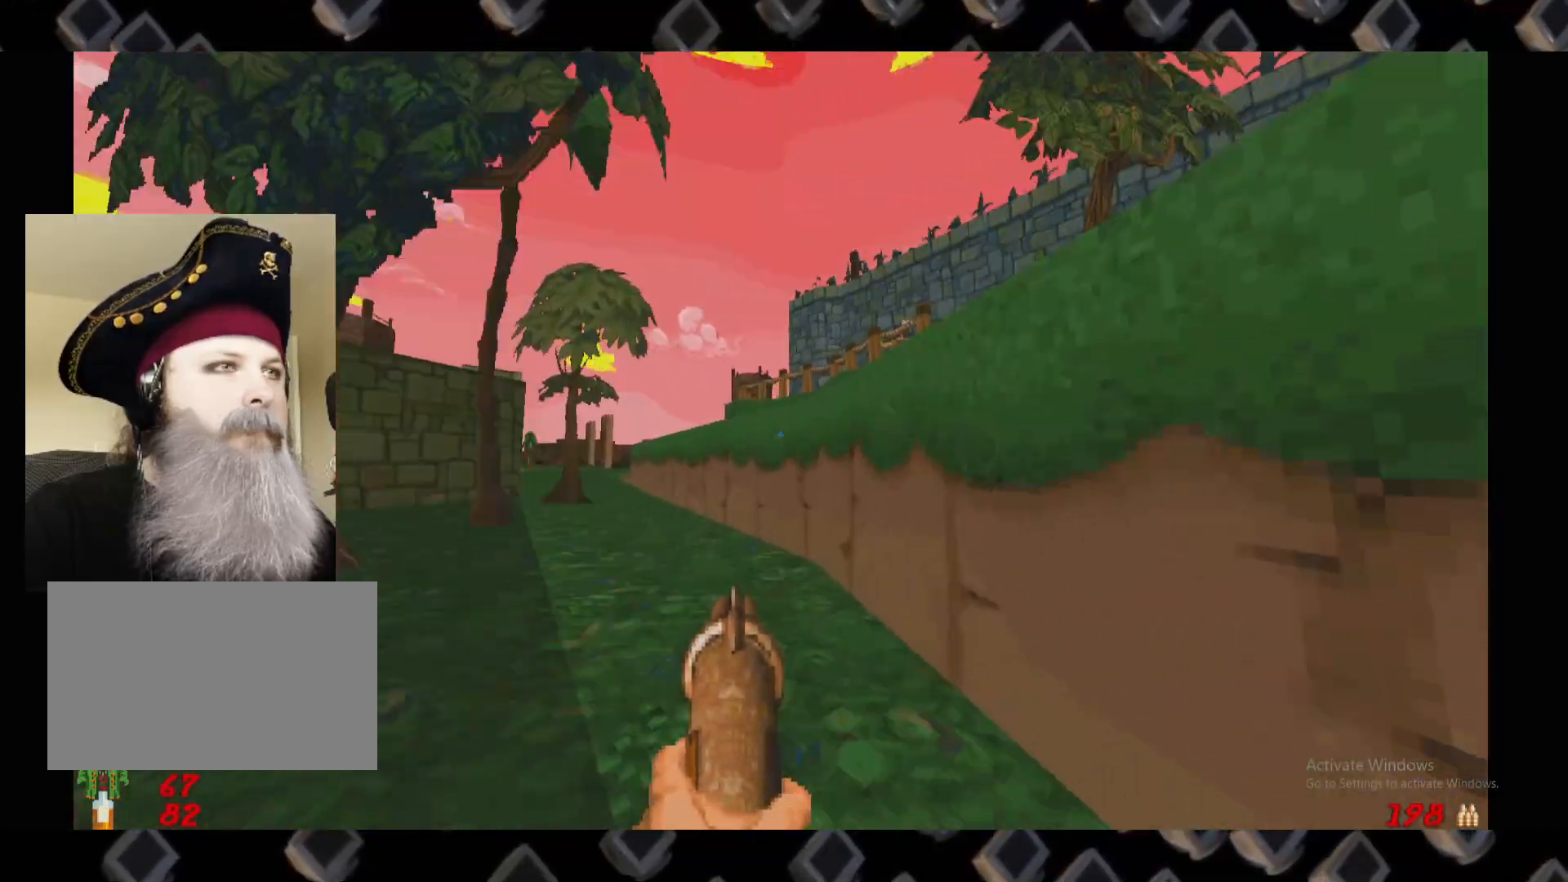
{"keys": [], "mouse": [], "events": [[160, "s", "down"], [200, "a", "up"], [260, "s", "up"]]}
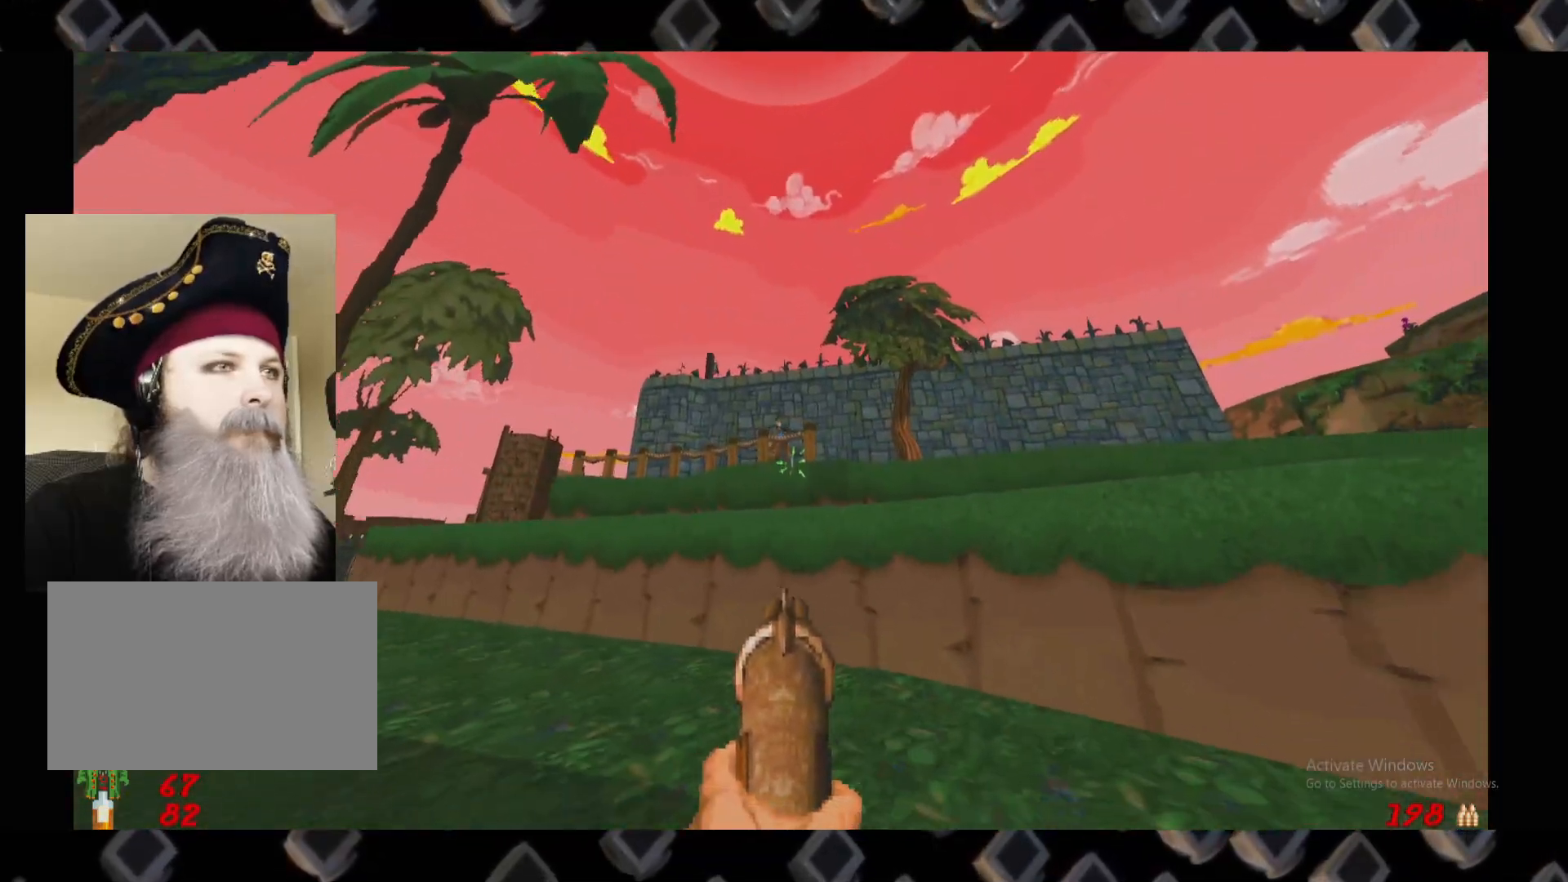
{"keys": [], "mouse": ["left"], "events": [[80, "mouse_left", "down"], [220, "a", "down"], [320, "a", "up"]]}
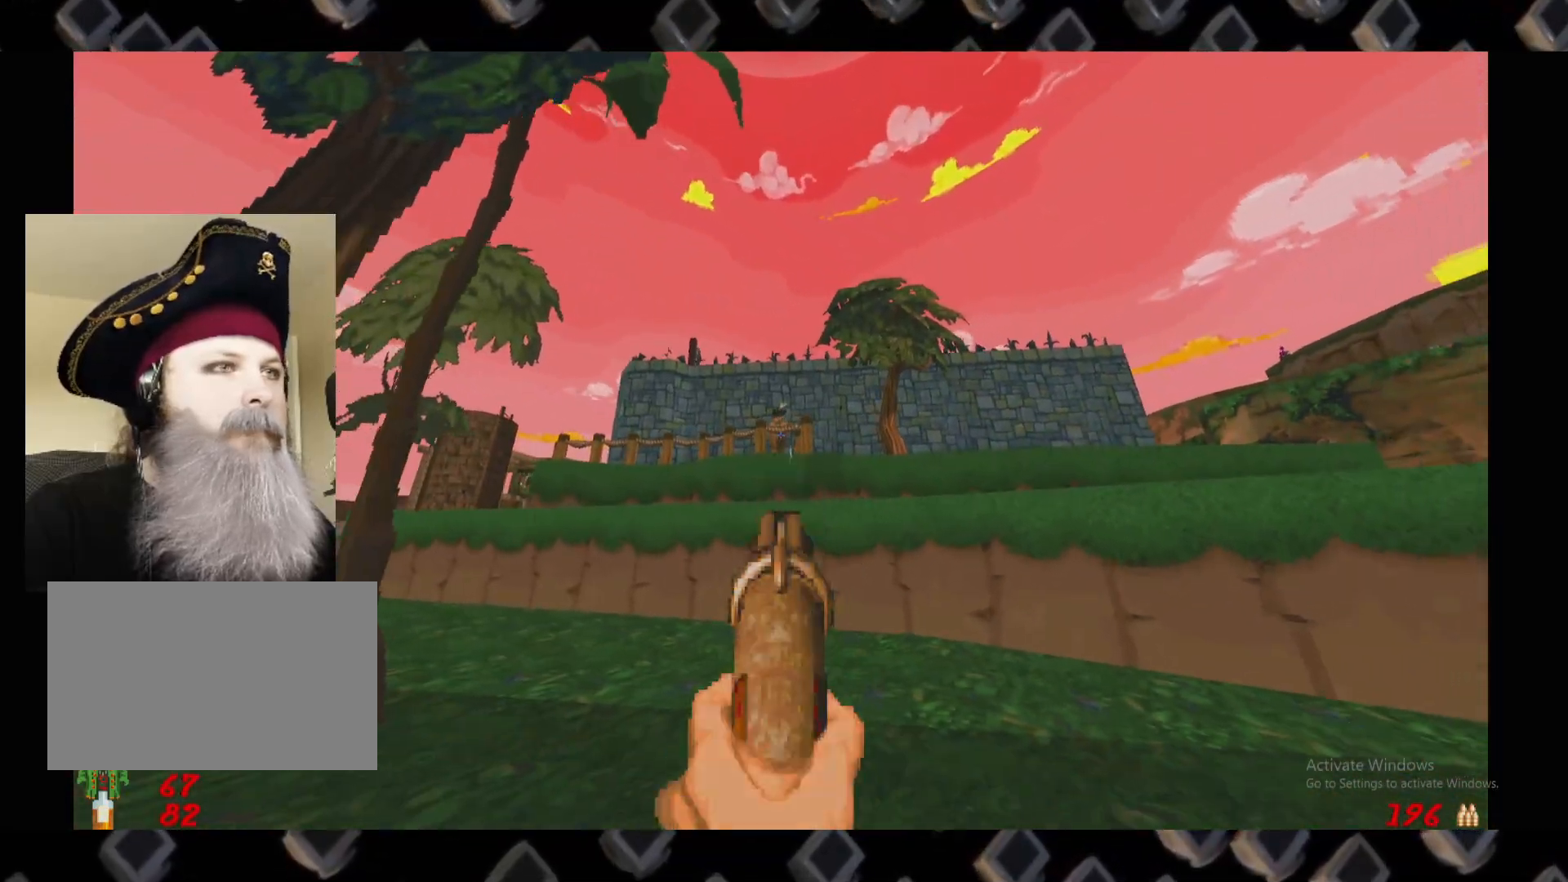
{"keys": [], "mouse": ["left"], "events": []}
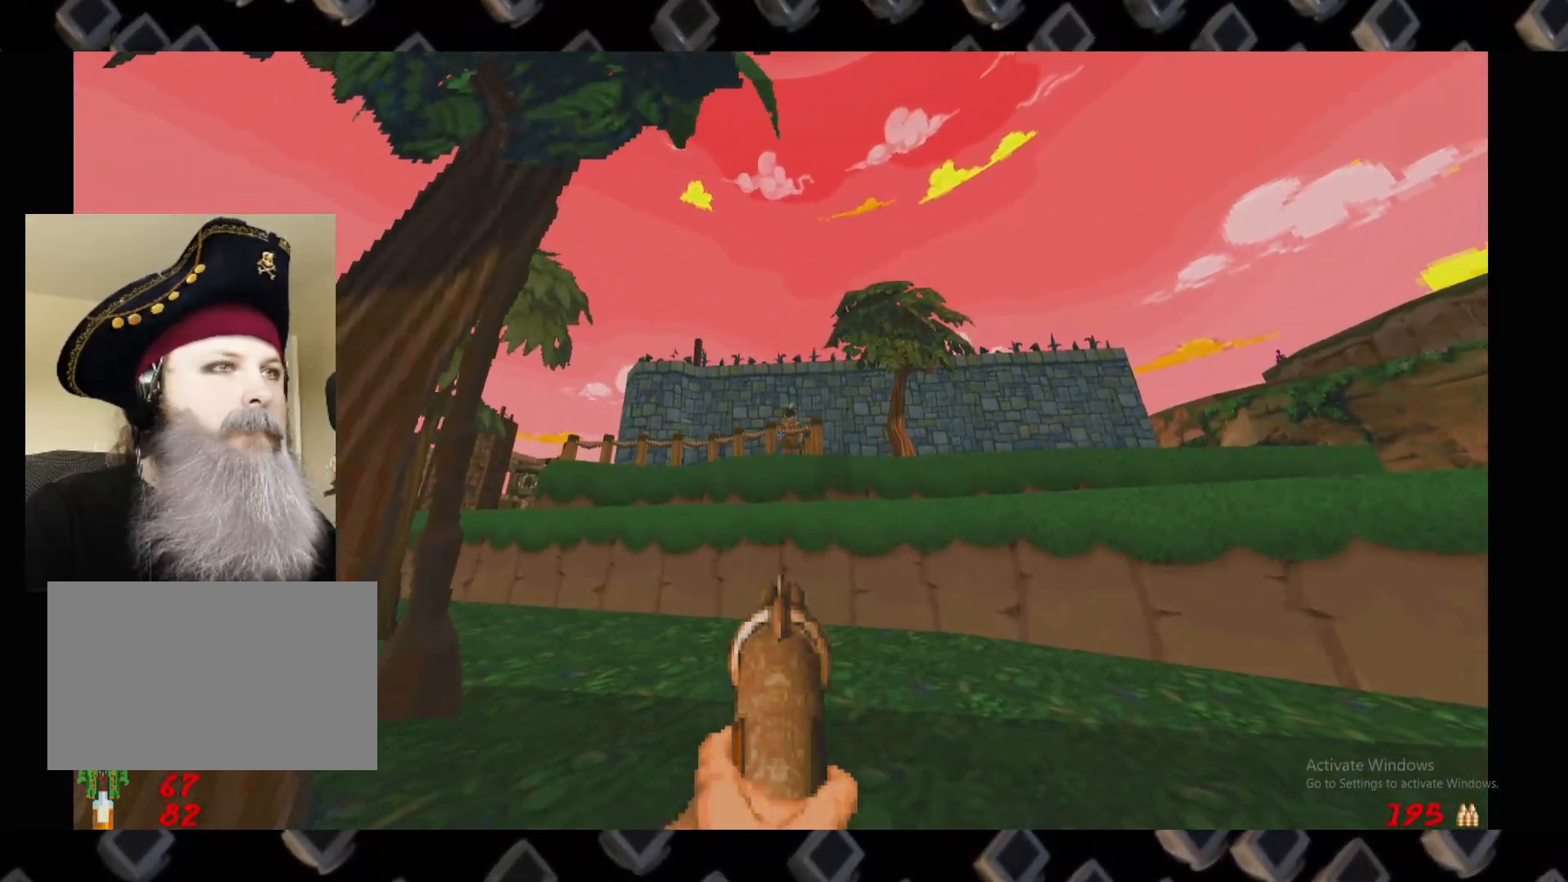
{"keys": [], "mouse": ["left"], "events": [[20, "d", "down"], [100, "d", "up"], [340, "d", "down"], [380, "d", "up"]]}
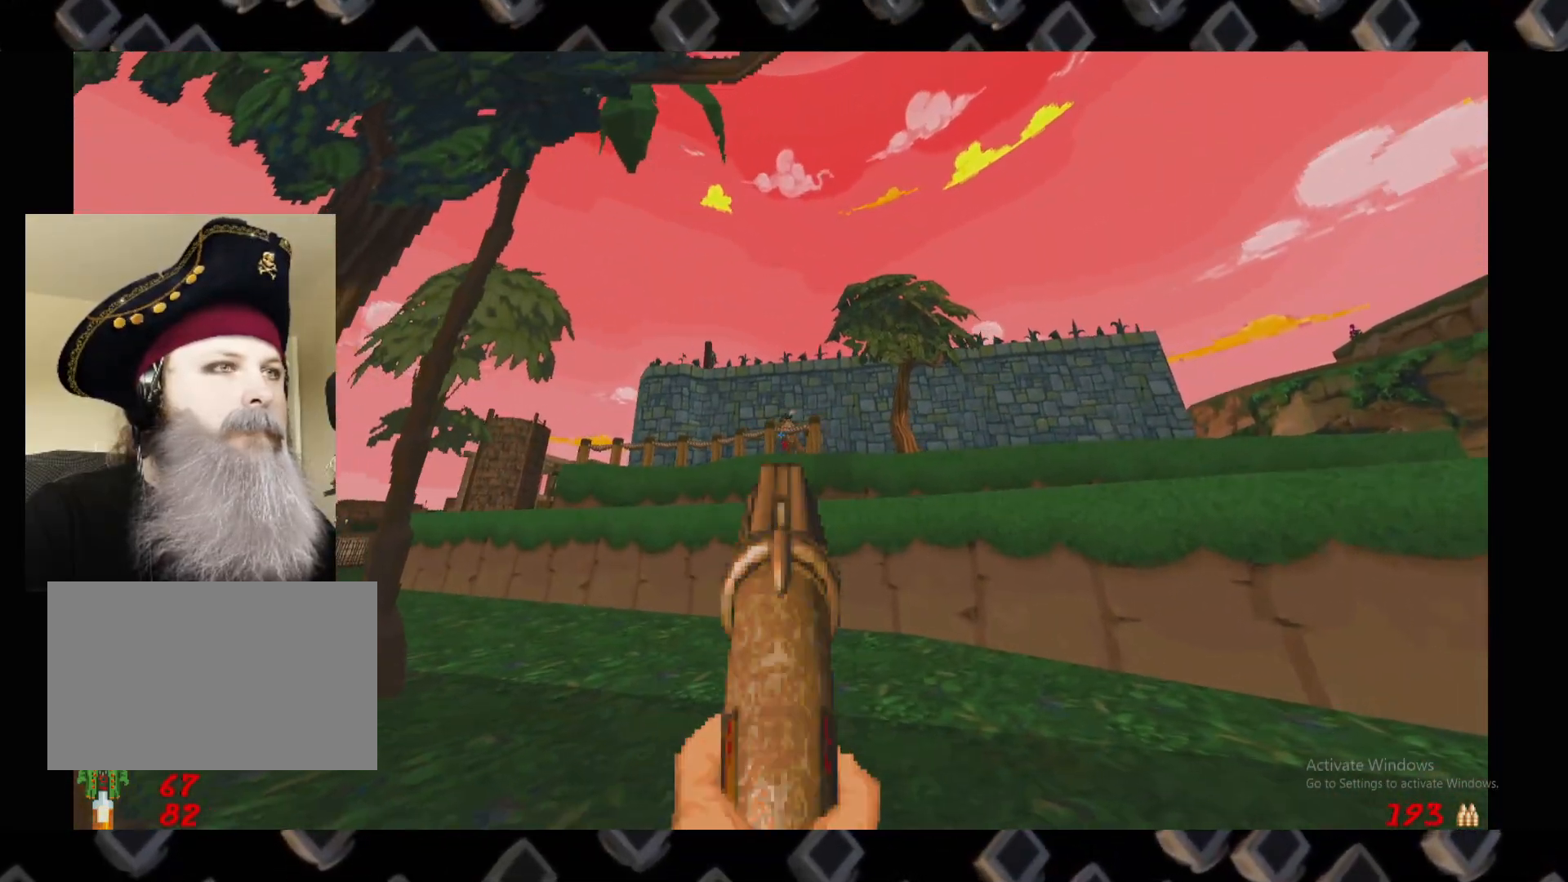
{"keys": [], "mouse": []}
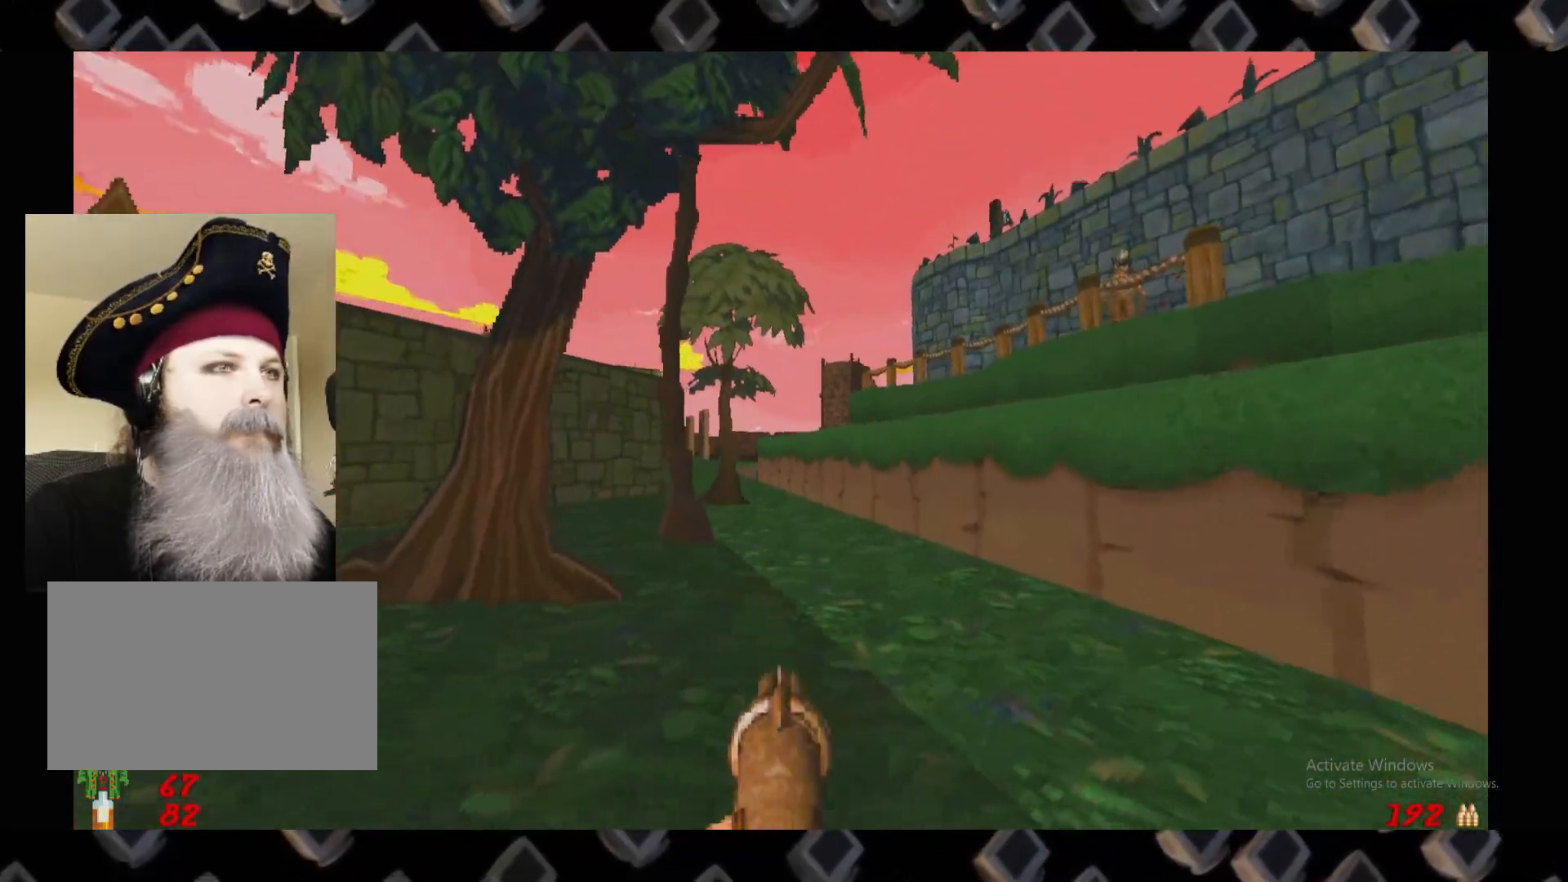
{"keys": [], "mouse": [], "events": [[140, "w", "down"], [280, "a", "down"], [380, "w", "up"], [460, "a", "up"]]}
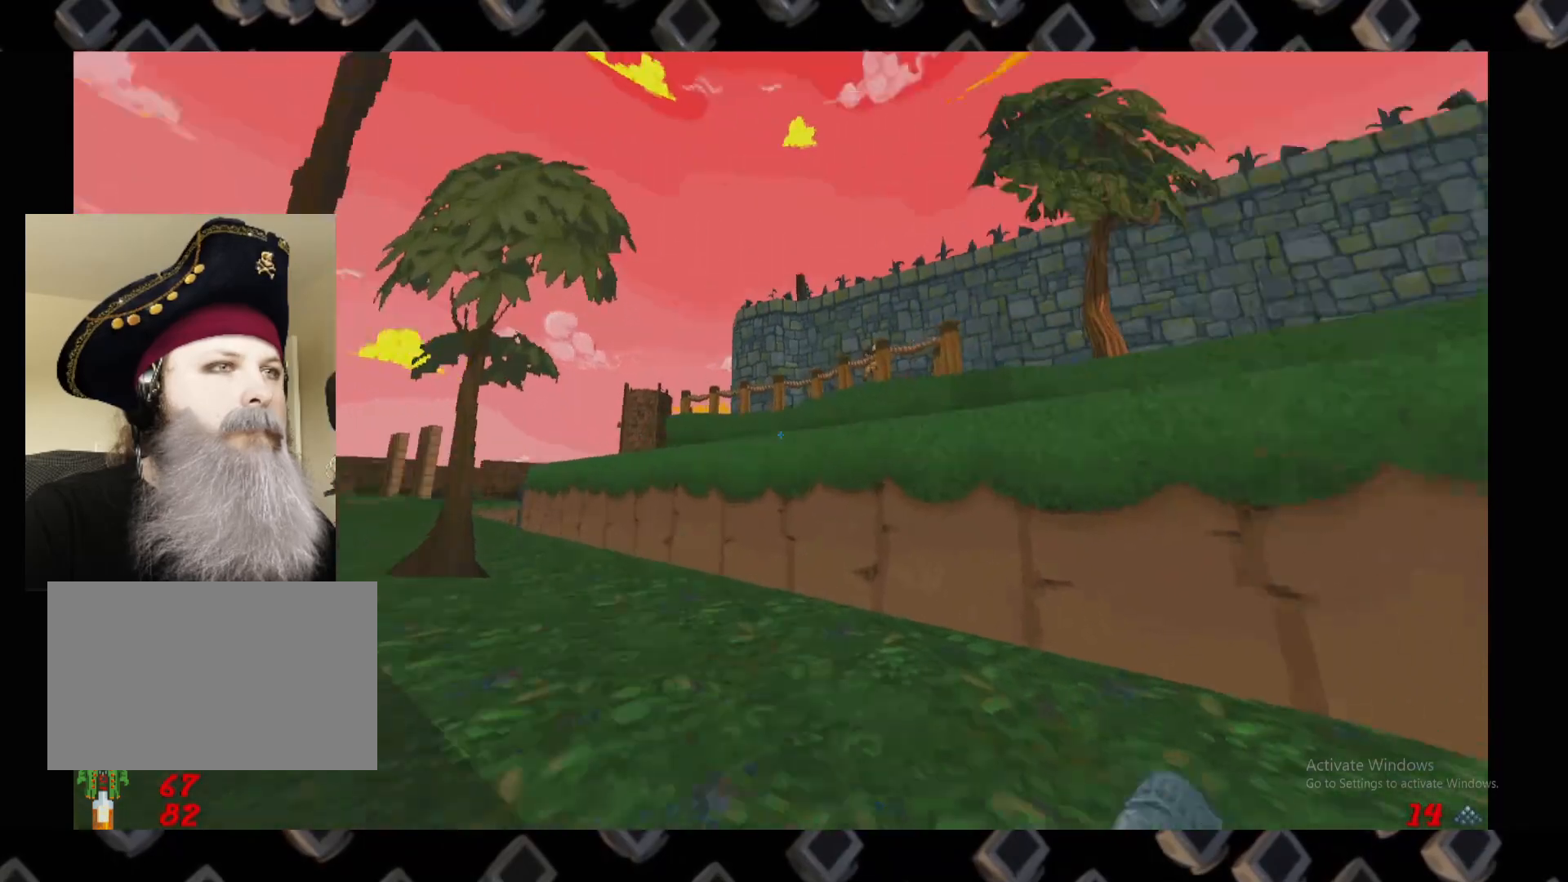
{"keys": [], "mouse": []}
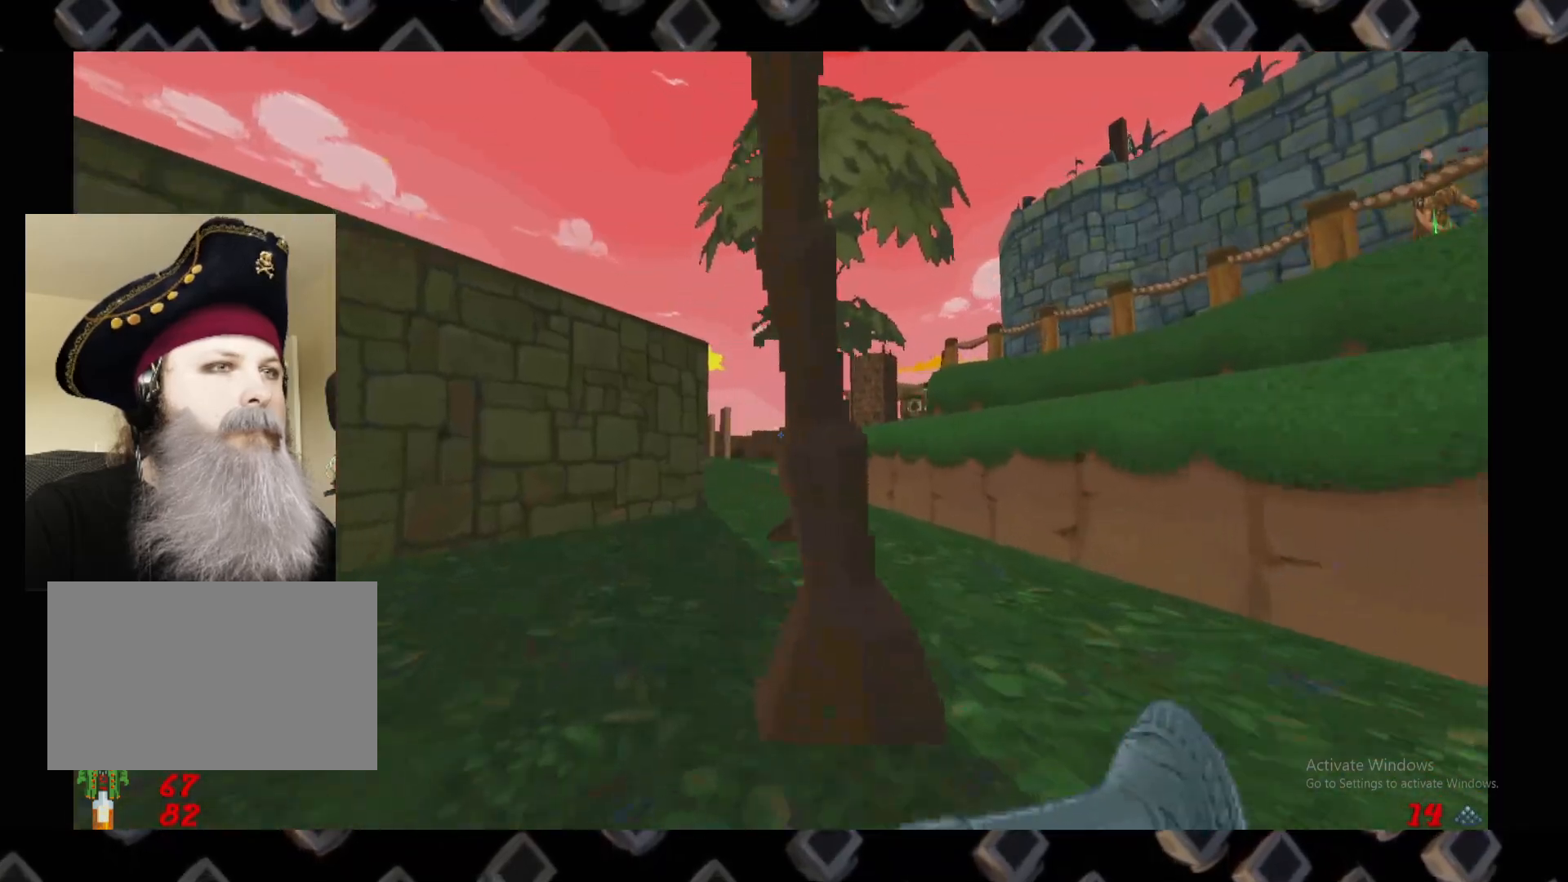
{"keys": ["a"], "mouse": [], "events": [[120, "w", "down"], [220, "a", "down"], [260, "w", "up"], [440, "a", "up"], [500, "a", "down"]]}
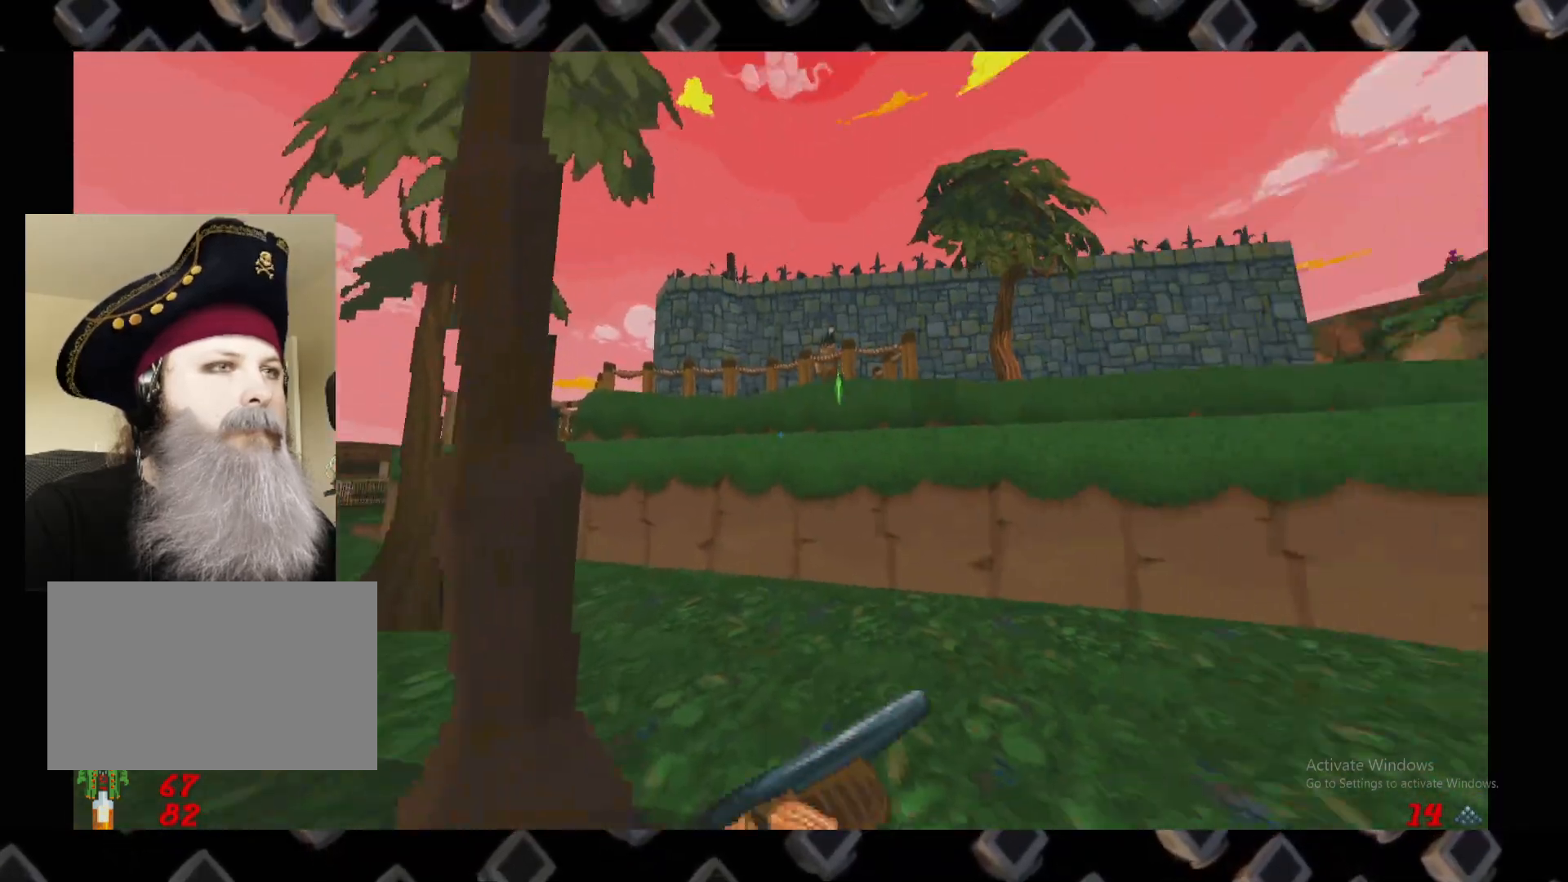
{"keys": ["d"], "mouse": [], "events": [[180, "a", "up"], [280, "d", "down"]]}
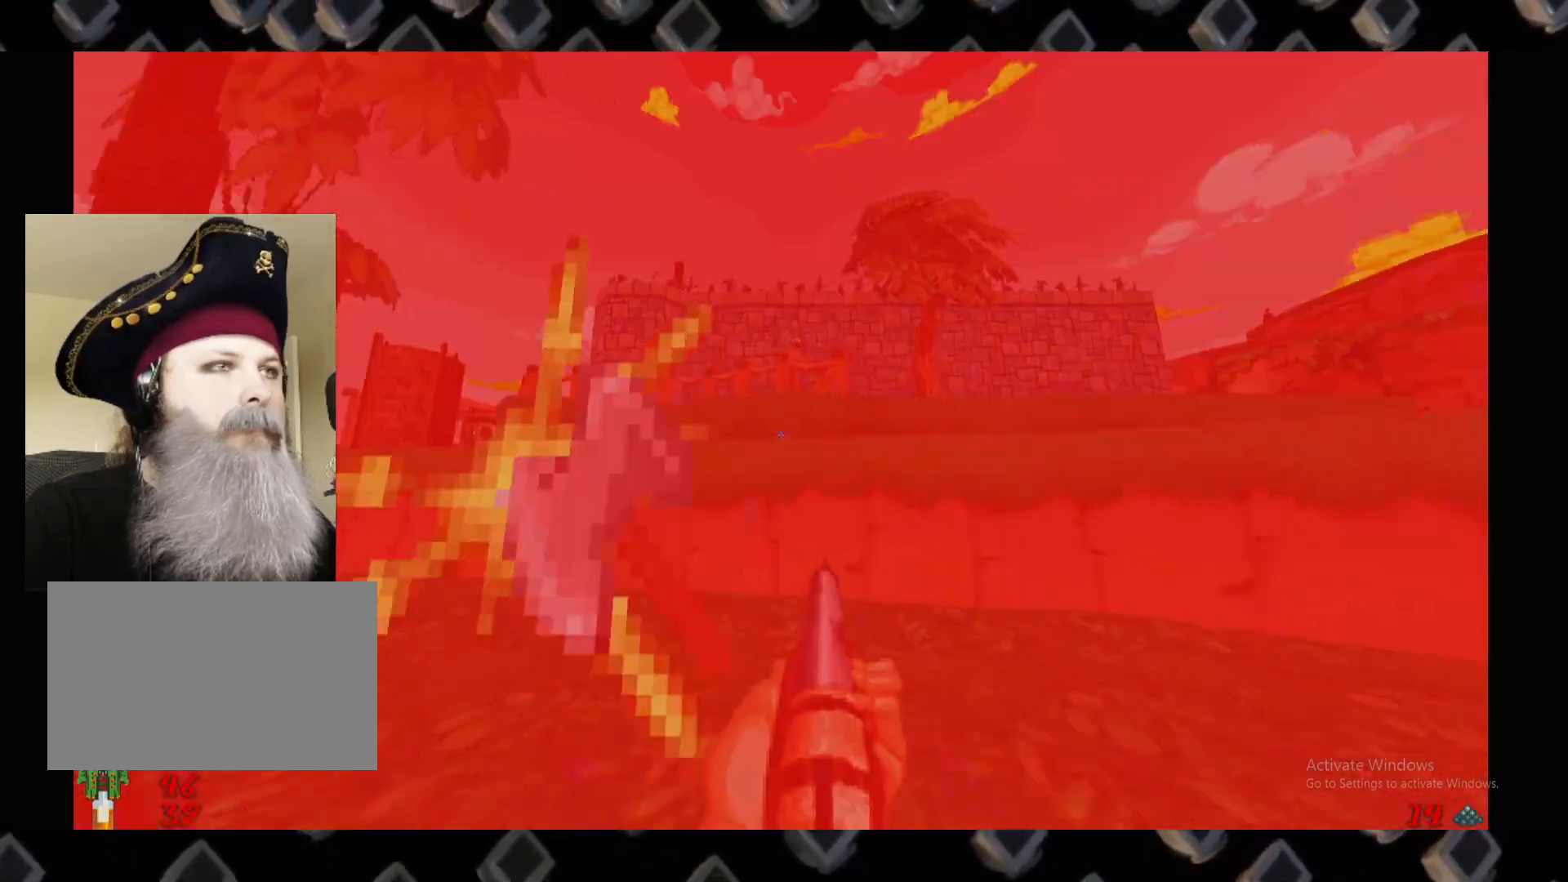
{"keys": ["s"], "mouse": []}
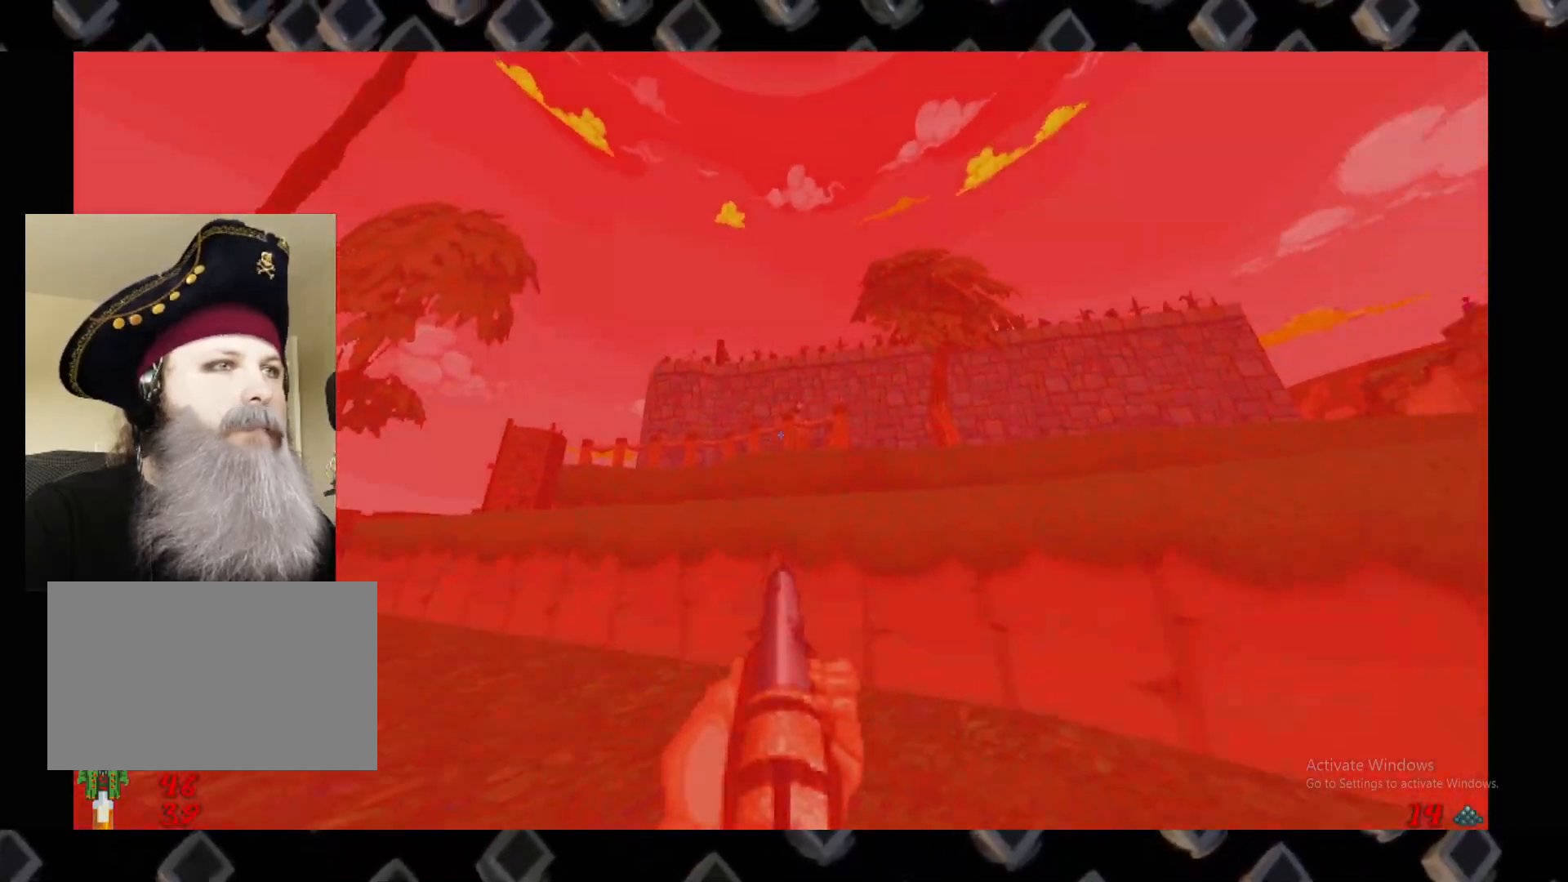
{"keys": [], "mouse": [], "events": [[160, "s", "up"], [300, "d", "down"], [460, "d", "up"]]}
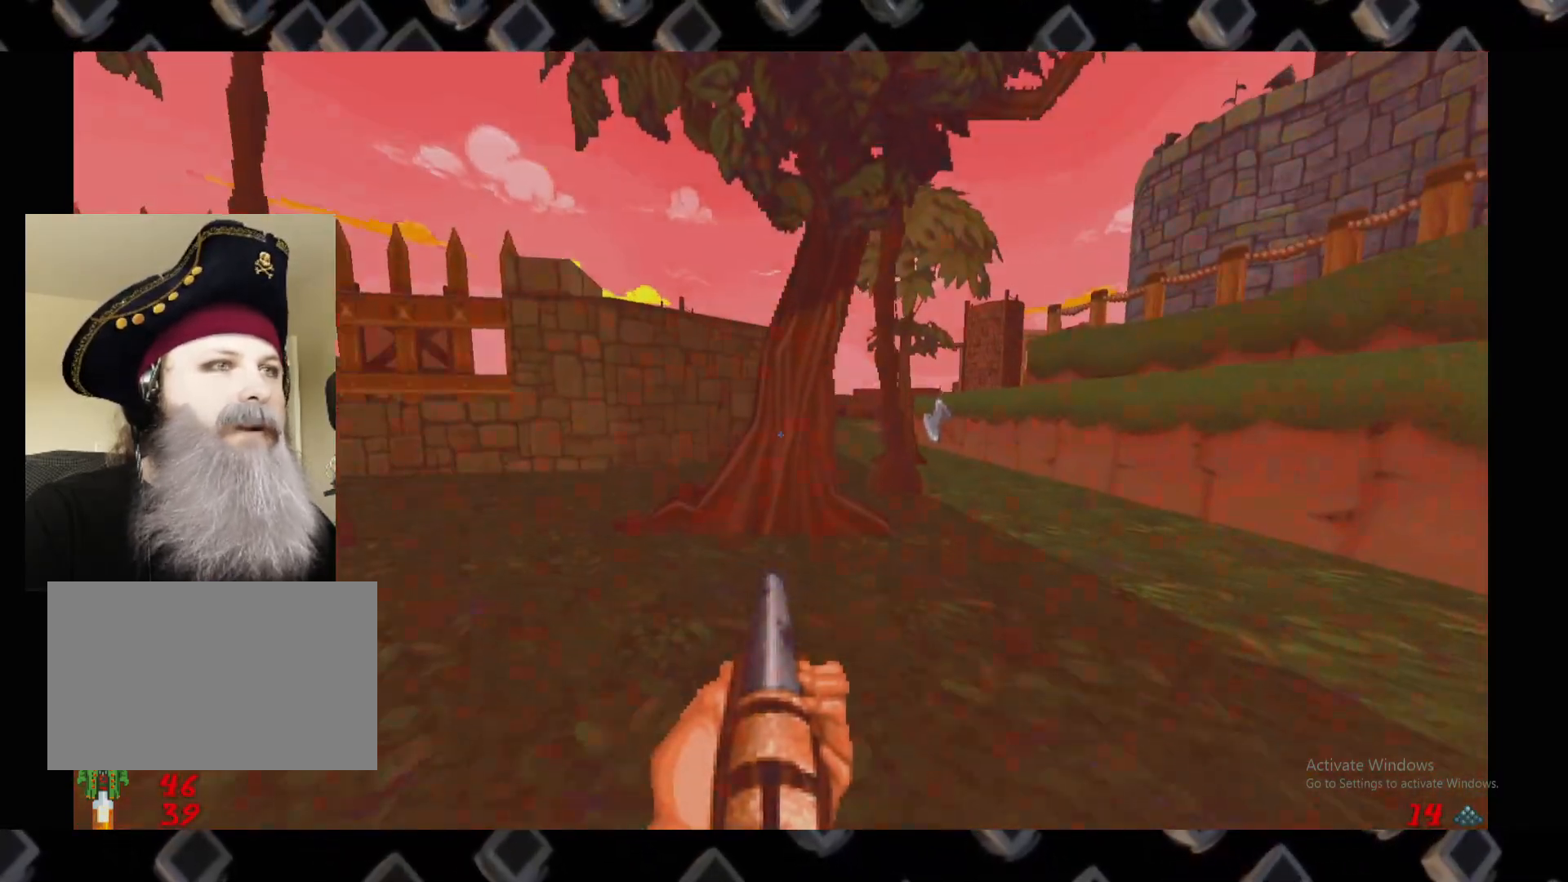
{"keys": [], "mouse": [], "events": [[40, "d", "down"], [180, "w", "down"], [320, "d", "up"], [420, "w", "up"]]}
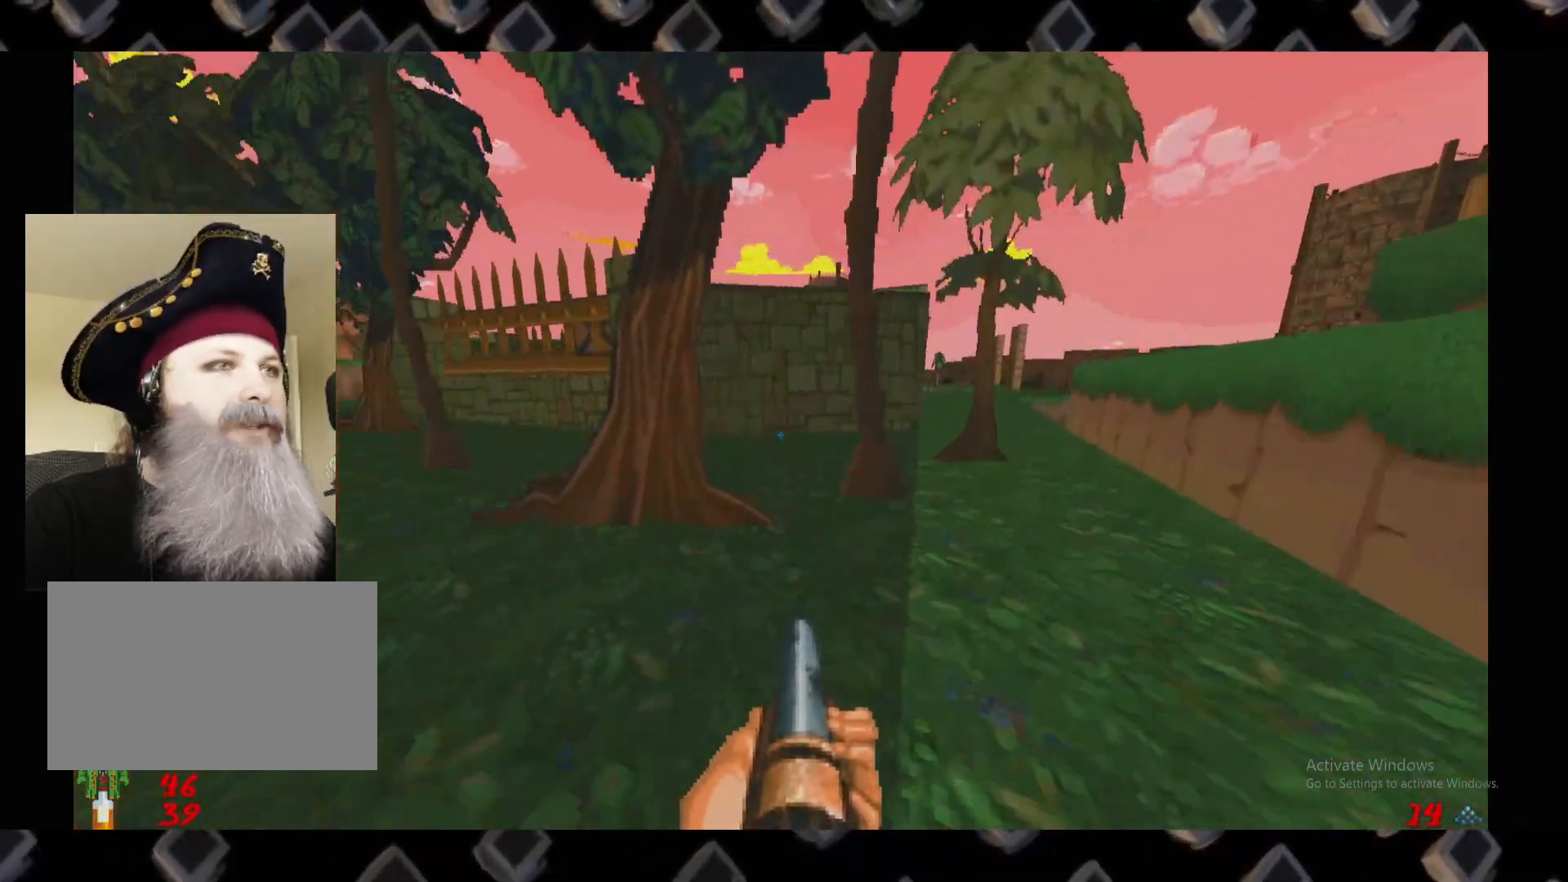
{"keys": [], "mouse": [], "events": [[100, "a", "down"], [200, "s", "down"], [340, "a", "up"], [440, "s", "up"]]}
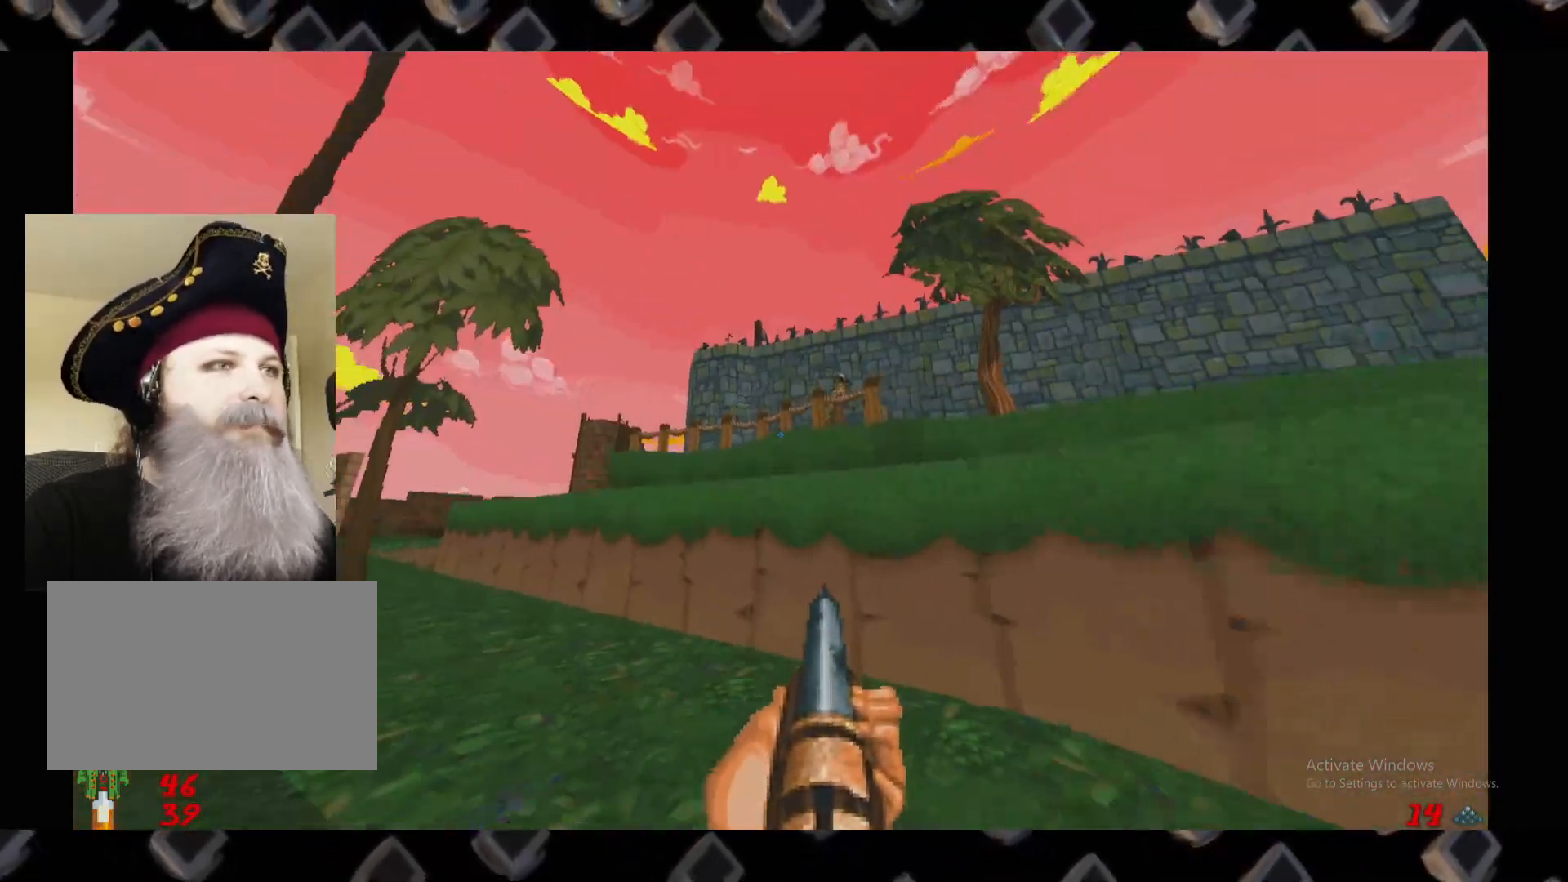
{"keys": [], "mouse": [], "events": []}
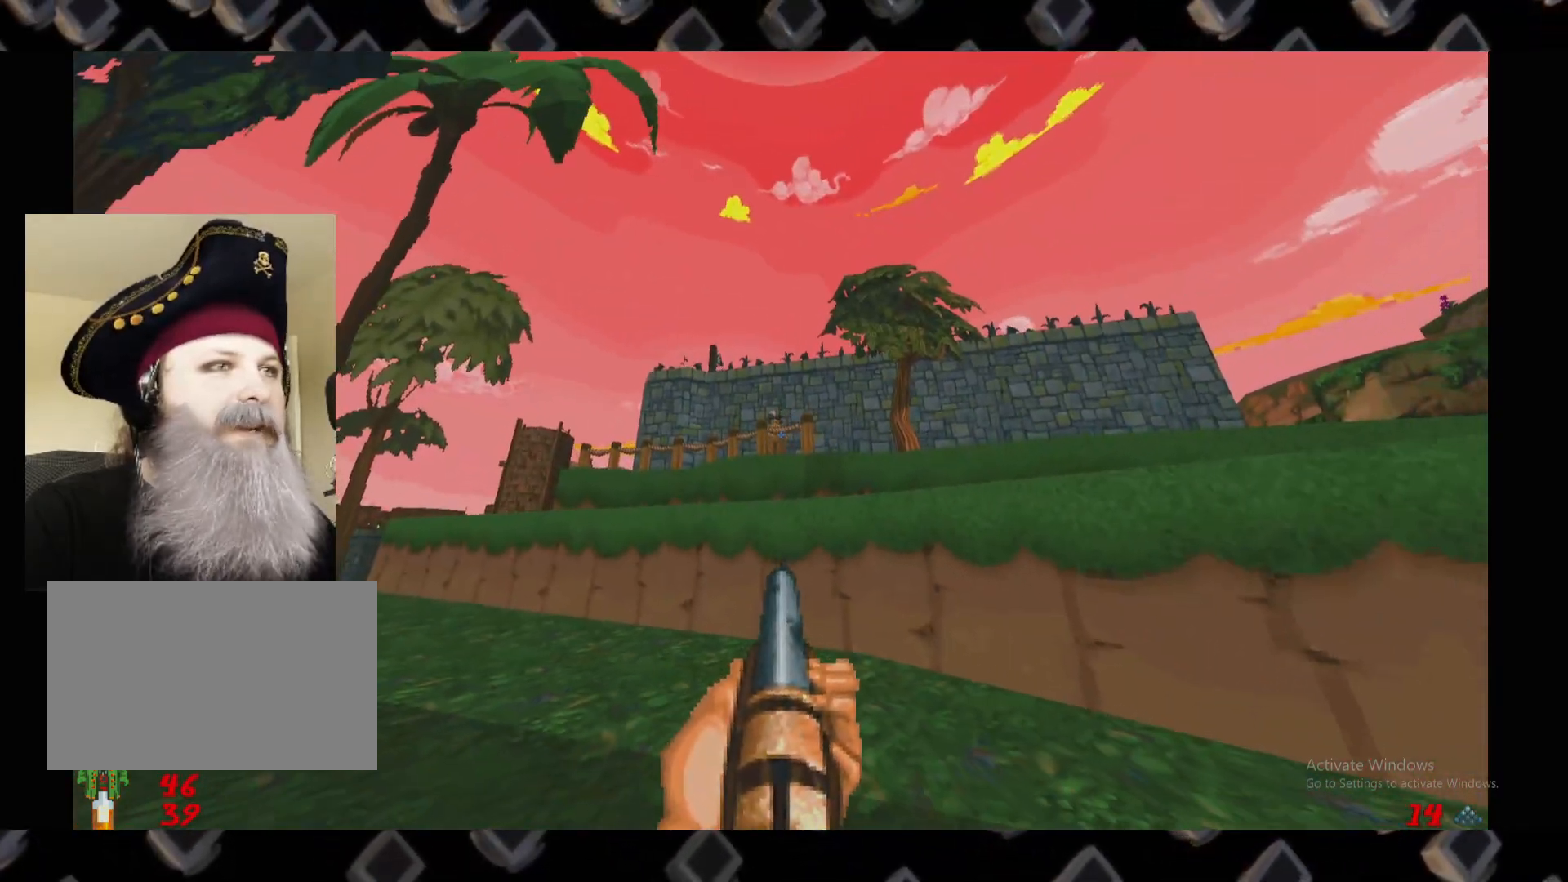
{"keys": [], "mouse": [], "events": [[40, "mouse_left", "down"], [140, "d", "down"], [140, "s", "down"], [280, "mouse_left", "up"], [280, "s", "up"], [380, "d", "up"]]}
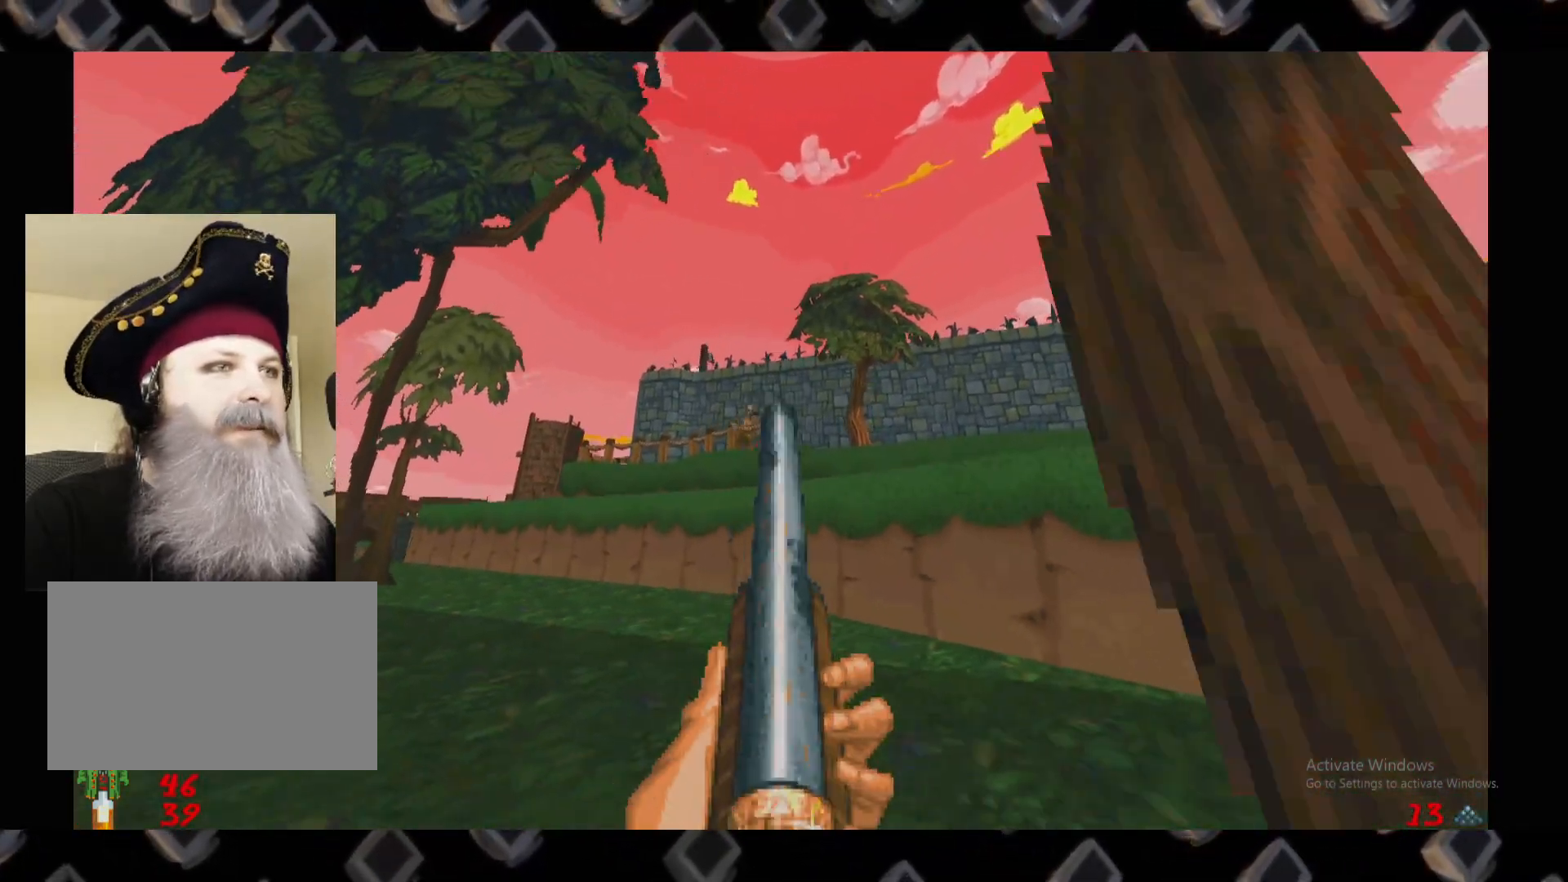
{"keys": ["w"], "mouse": [], "events": [[100, "a", "down"], [100, "w", "down"], [300, "a", "up"], [300, "w", "up"], [480, "w", "down"]]}
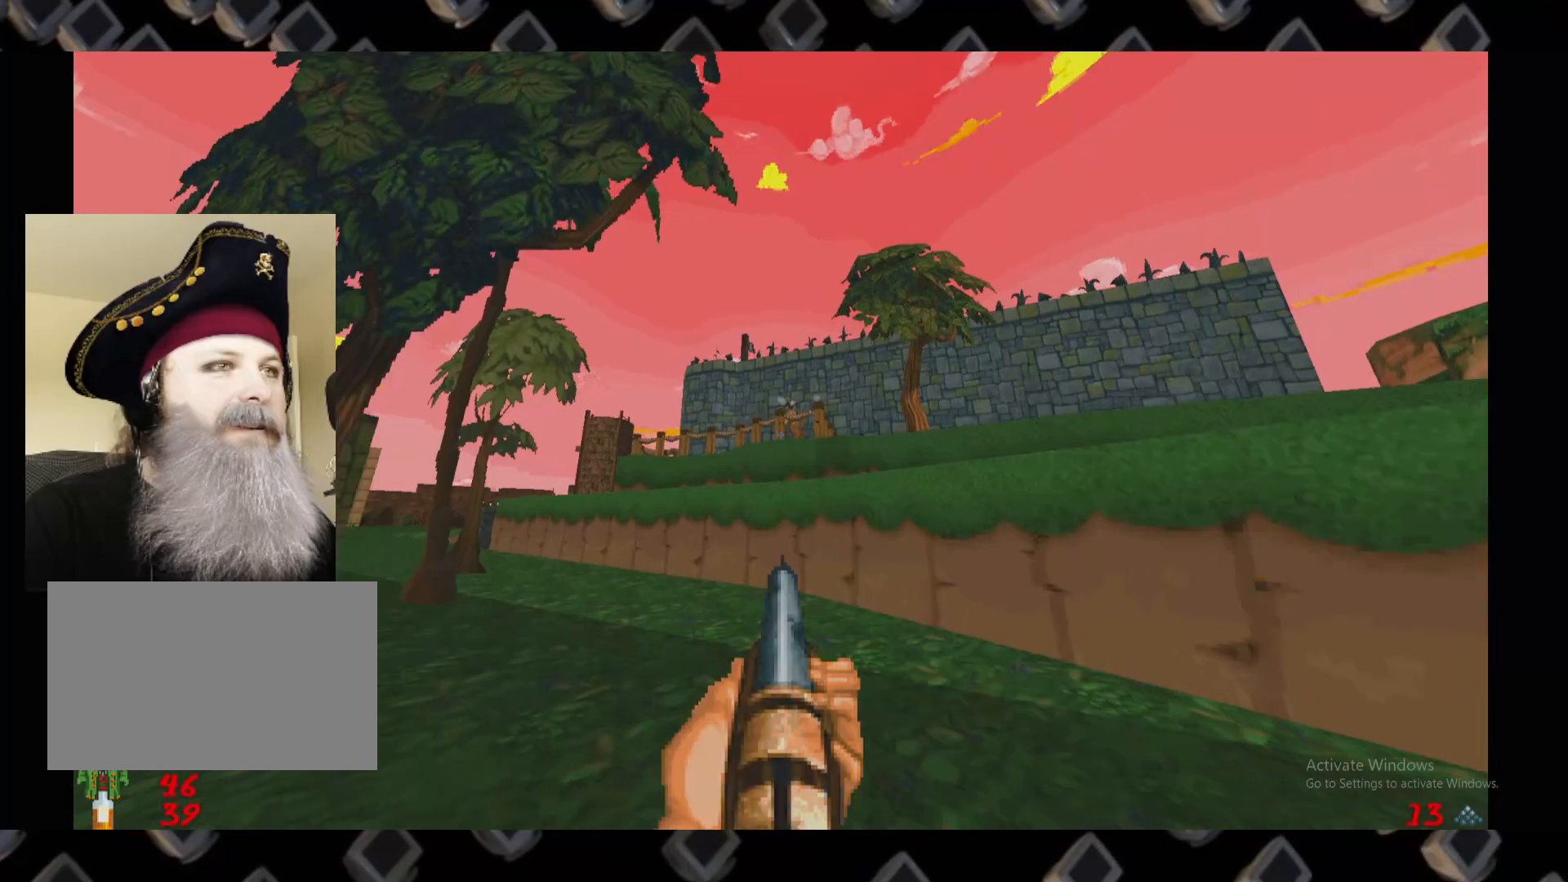
{"keys": ["w"], "mouse": [], "events": []}
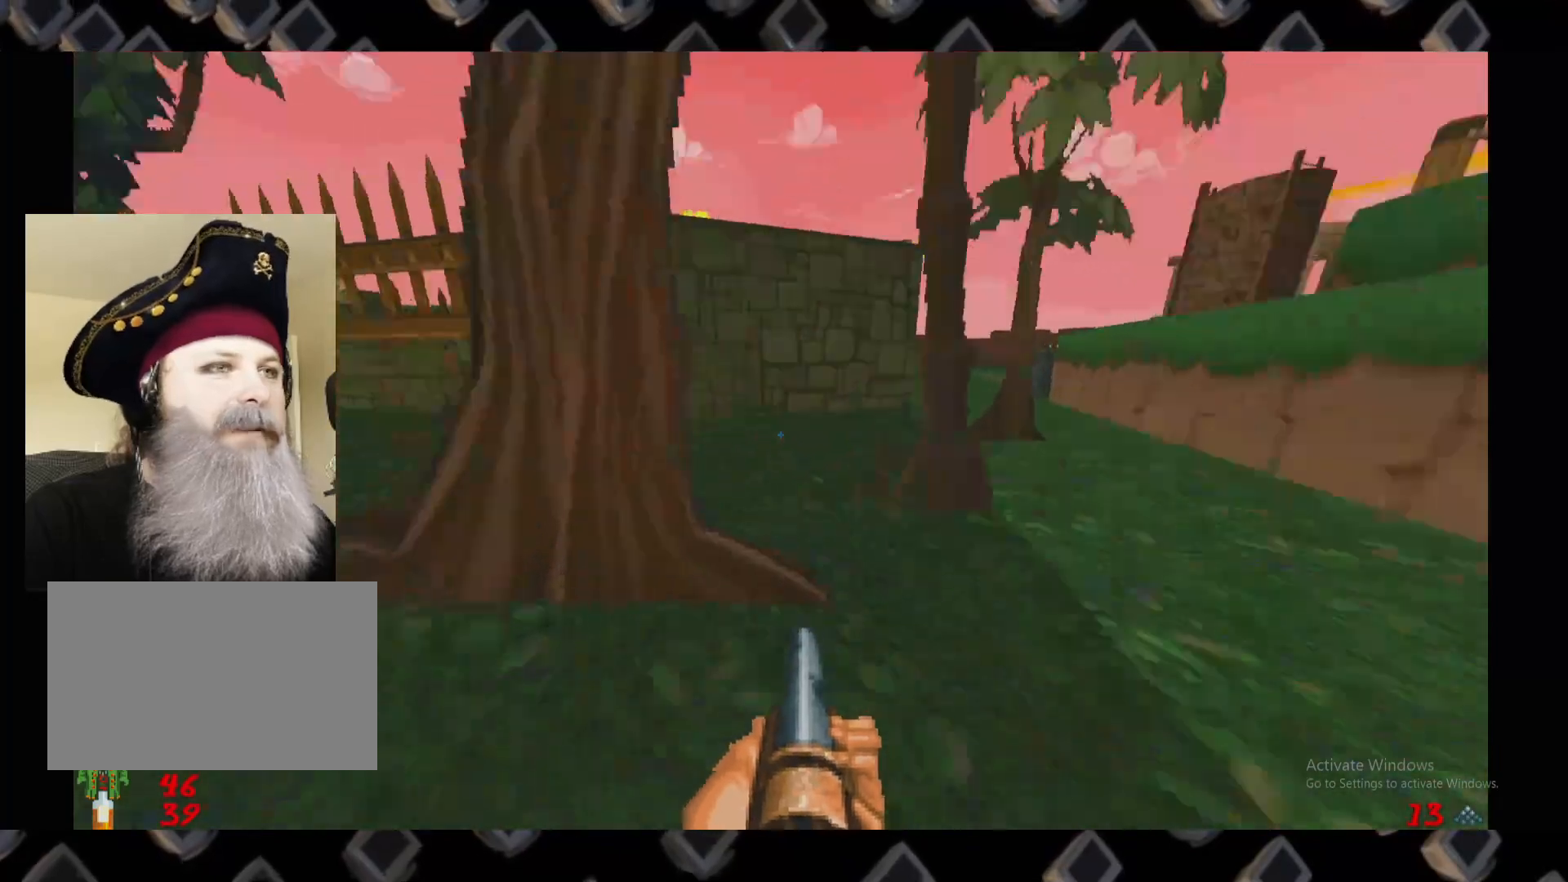
{"keys": ["w"], "mouse": [], "events": [[40, "a", "down"], [180, "a", "up"]]}
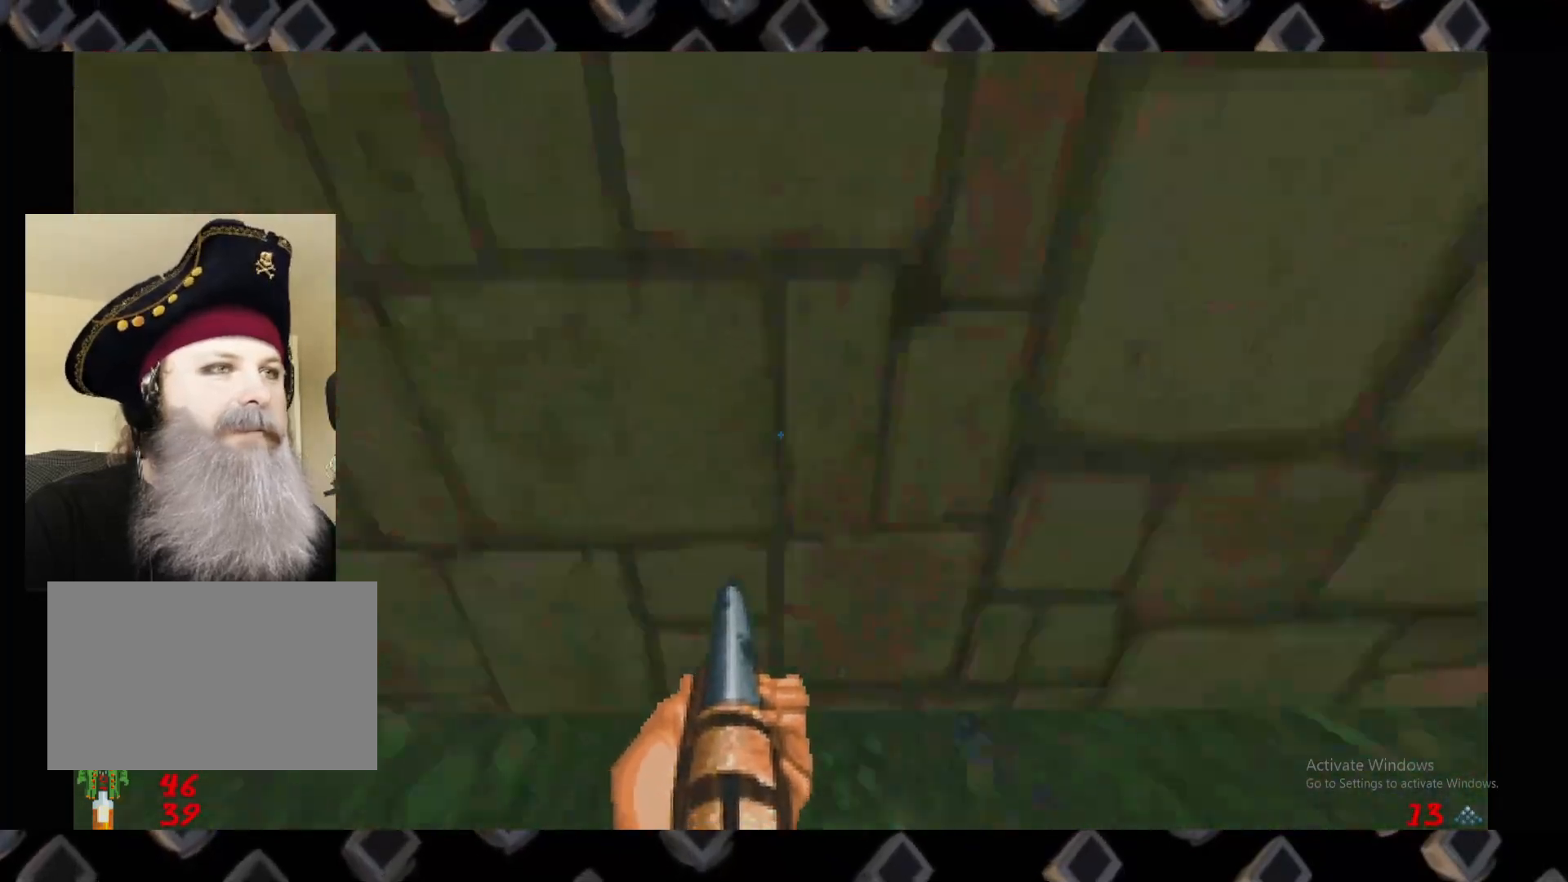
{"keys": [], "mouse": [], "events": [[60, "w", "up"], [200, "d", "down"], [380, "d", "up"]]}
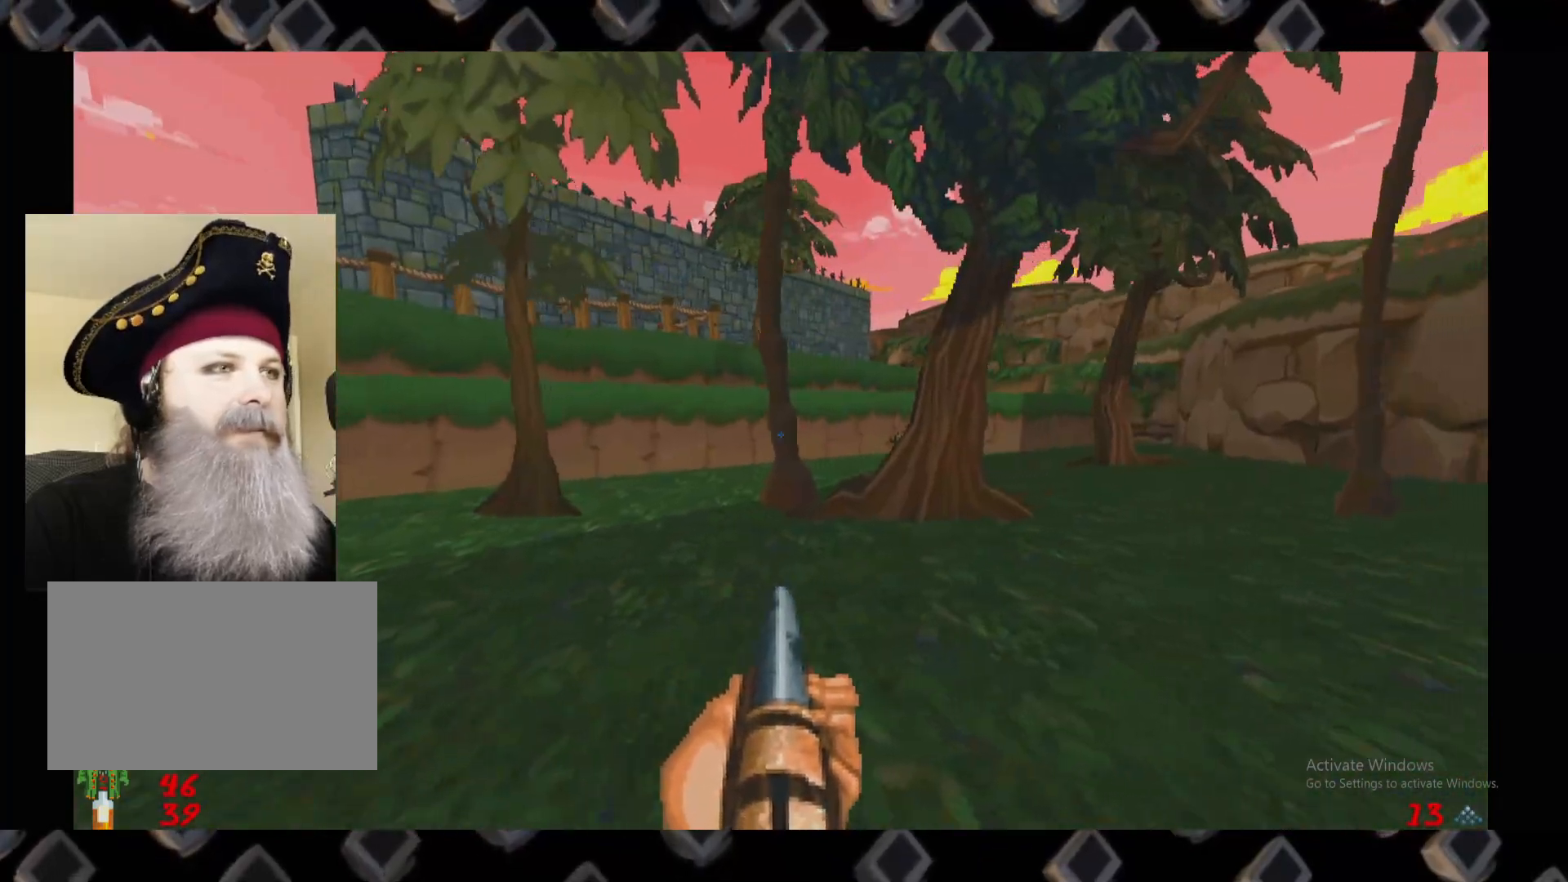
{"keys": [], "mouse": [], "events": []}
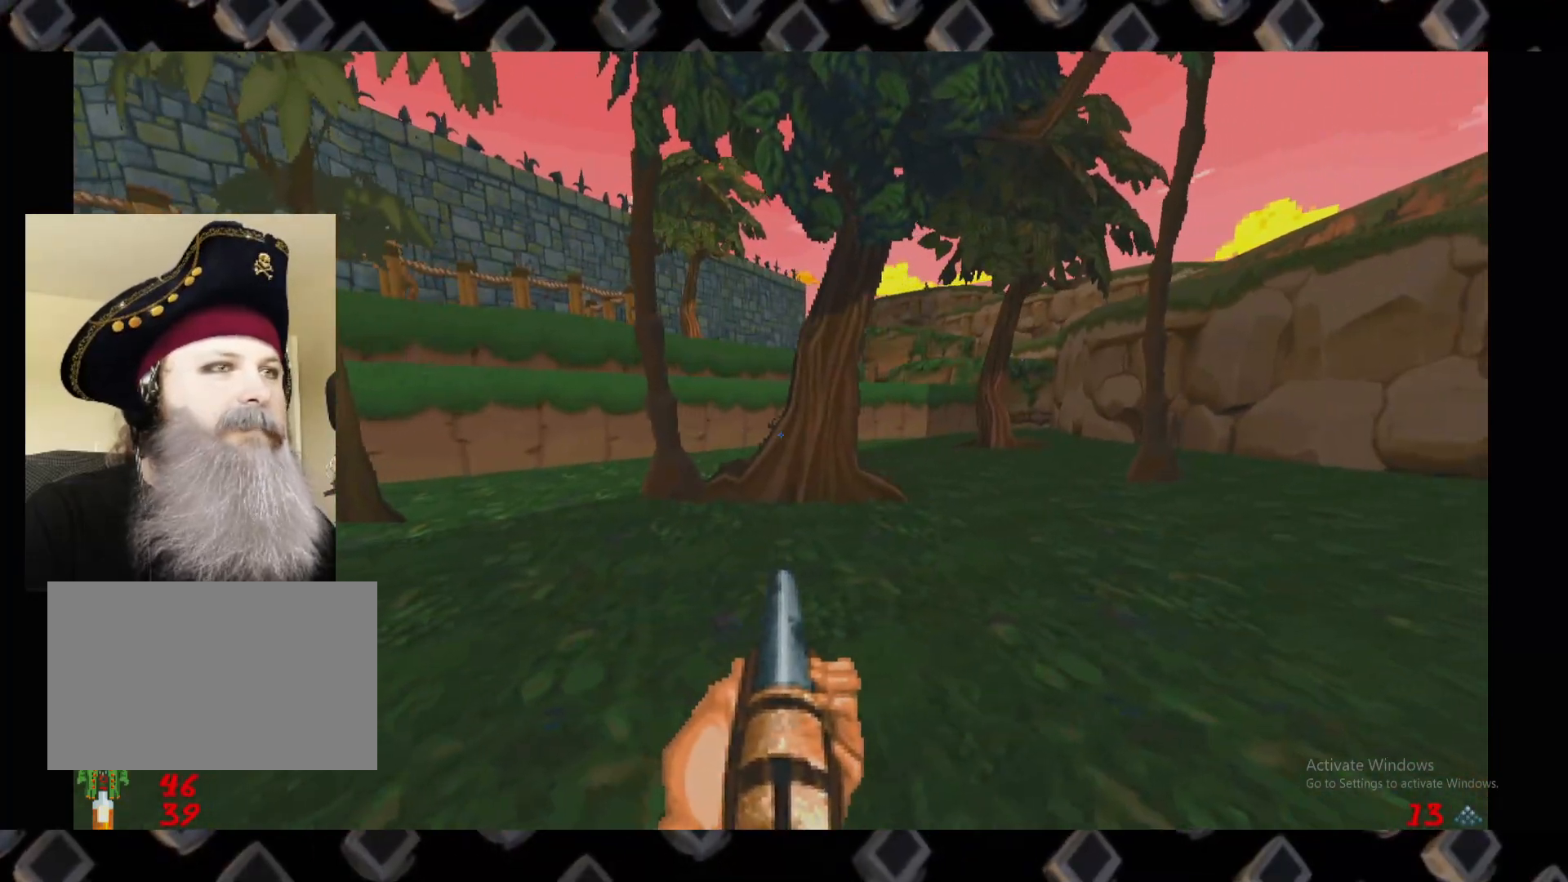
{"keys": [], "mouse": []}